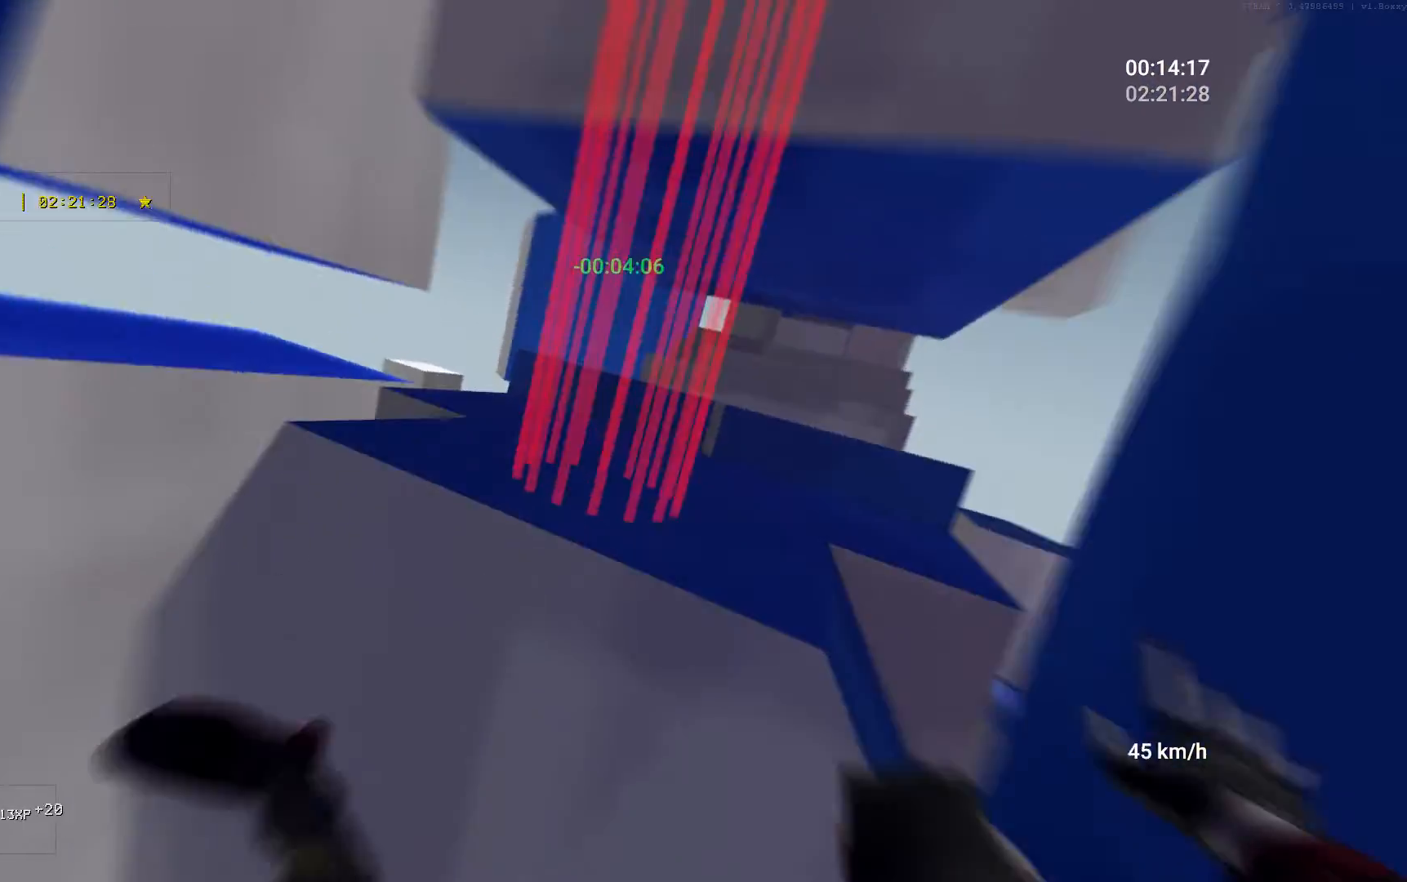
Gameplay with keyboard and mouse; each line is a JSON object with the keys and mouse buttons held at the frame after it. "events" lists presses ("down") and releases ("up") of "a", "ctrl", "d", "s", "shift", "space", "w", "mouse_left" and "mouse_right" between this image and that frame as [ms after this image, input, new state], when the widget could be followed in between. "mouse_left", "mouse_right" = the "left", "right" buttons of the "mouse" list. No other keys are recorded. Mouse movement is not recorded.
{"keys": ["space", "w"], "mouse": [], "events": []}
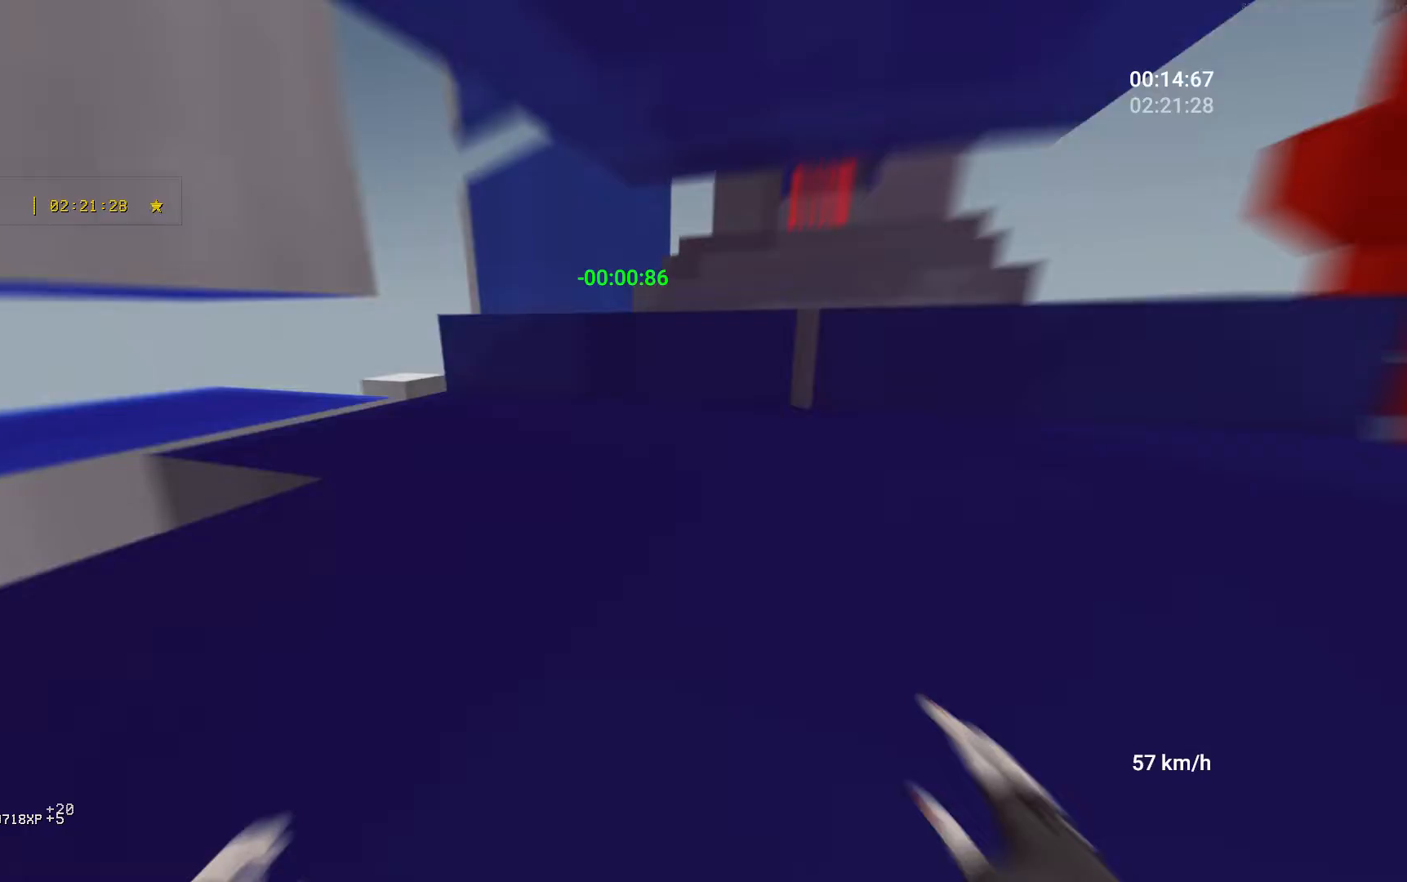
{"keys": ["w"], "mouse": [], "events": [[150, "d", "down"], [200, "w", "up"], [367, "w", "down"], [400, "d", "up"], [483, "space", "up"]]}
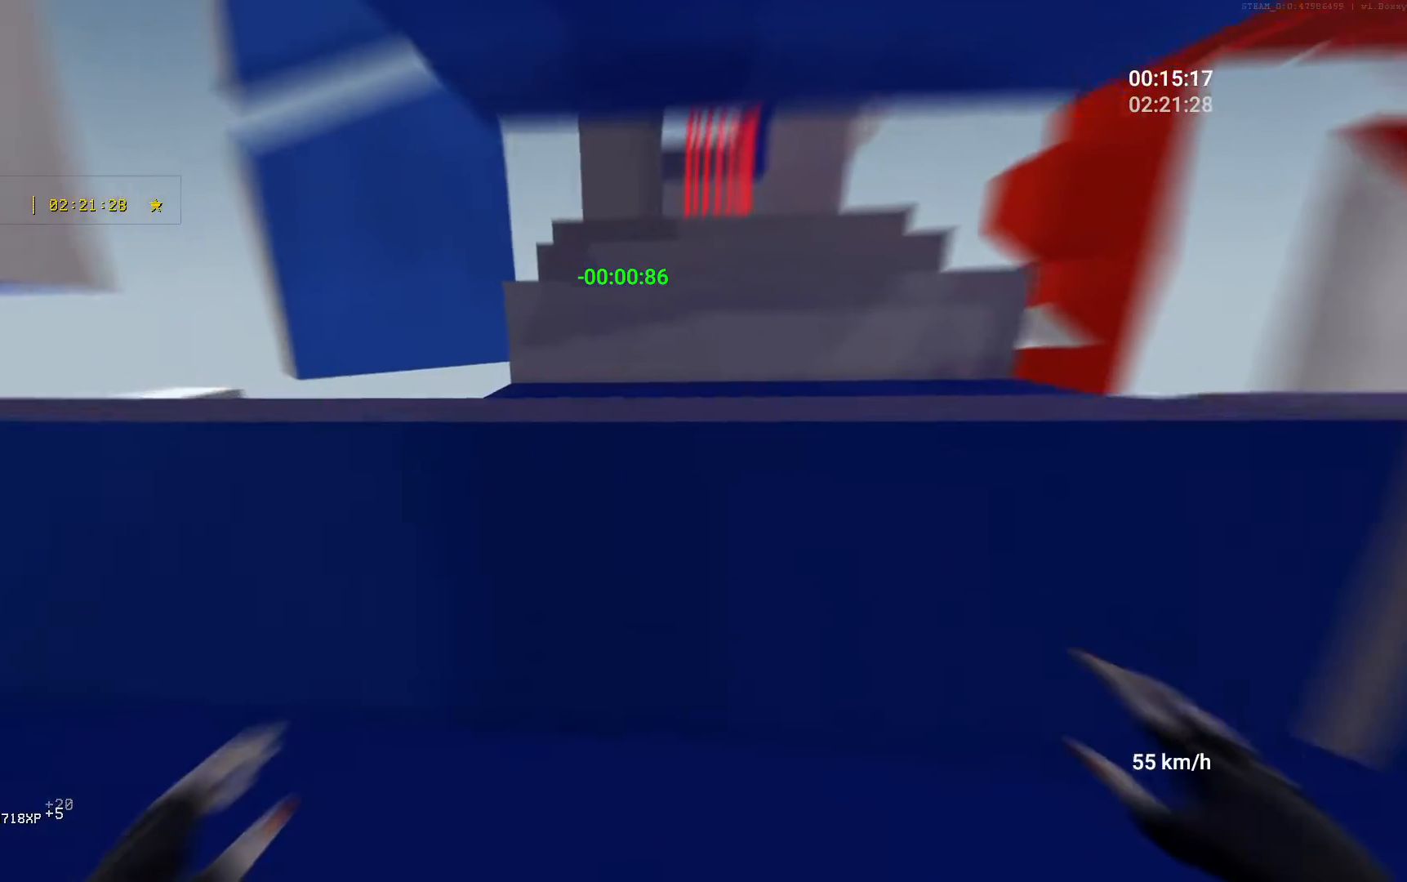
{"keys": ["w"], "mouse": [], "events": []}
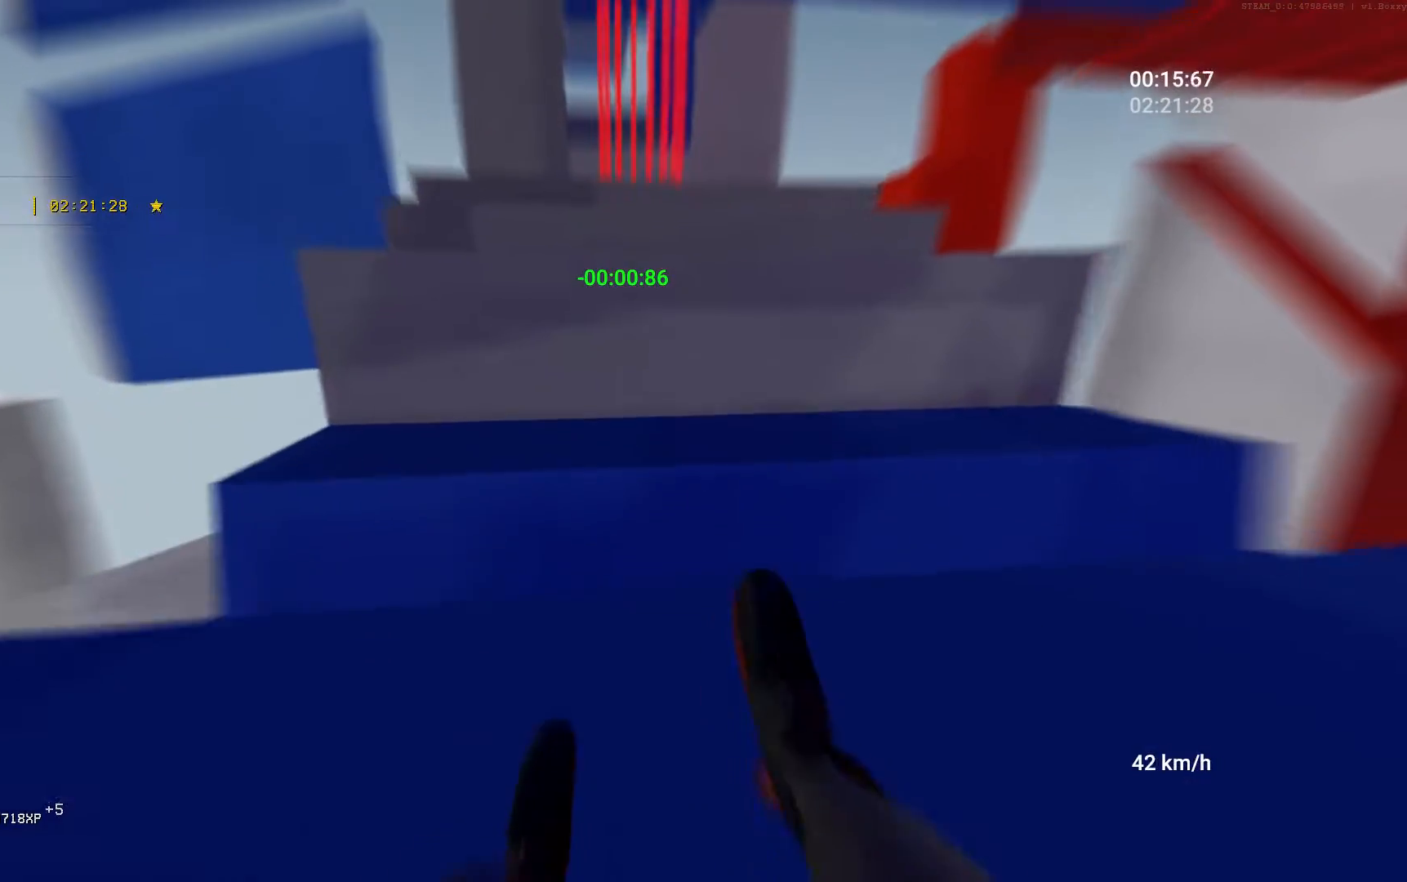
{"keys": ["space", "w"], "mouse": [], "events": [[267, "space", "down"], [467, "space", "up"], [500, "space", "down"]]}
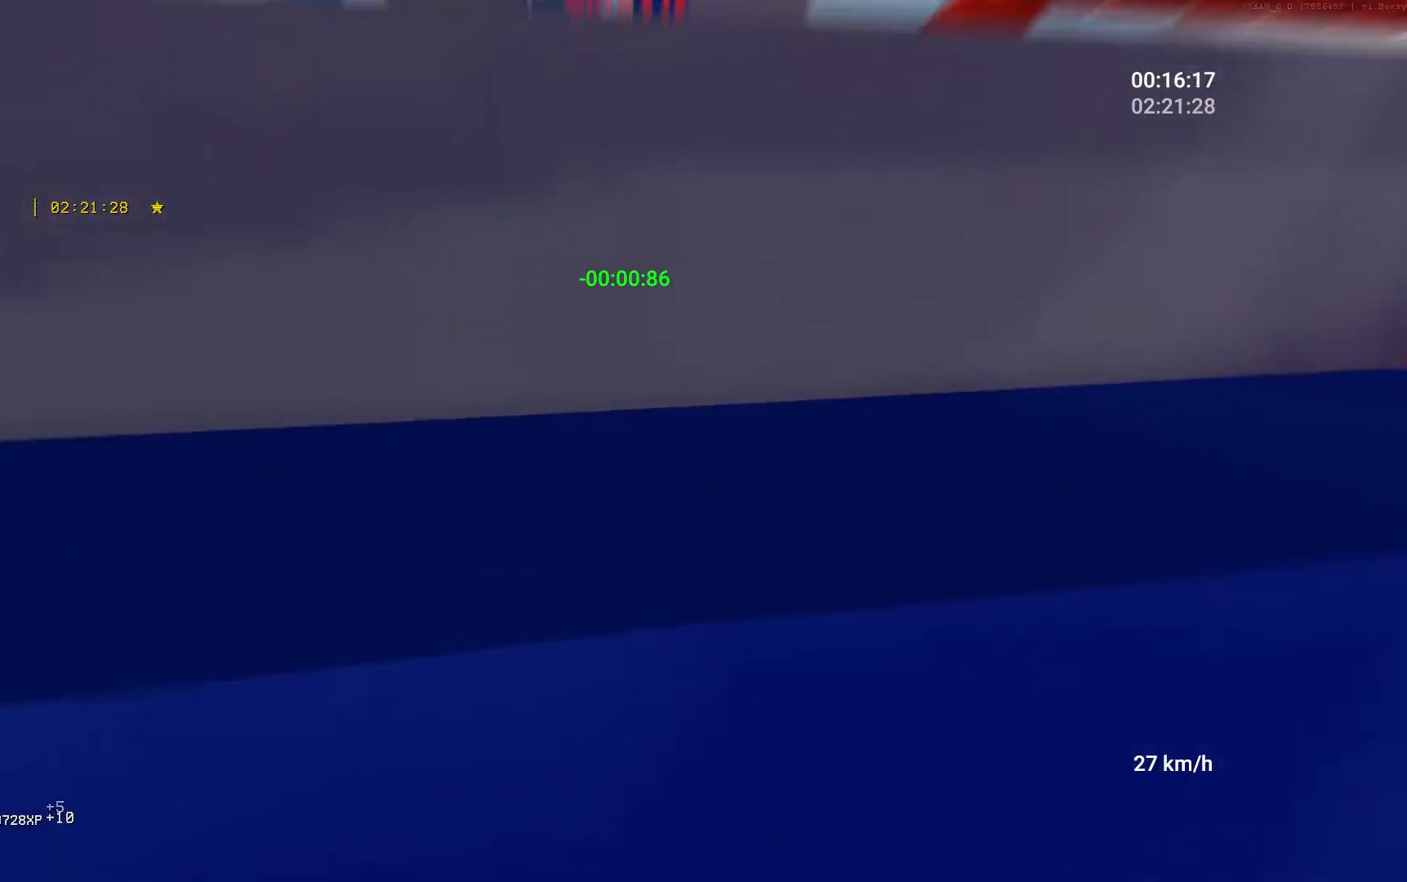
{"keys": ["space", "w"], "mouse": [], "events": []}
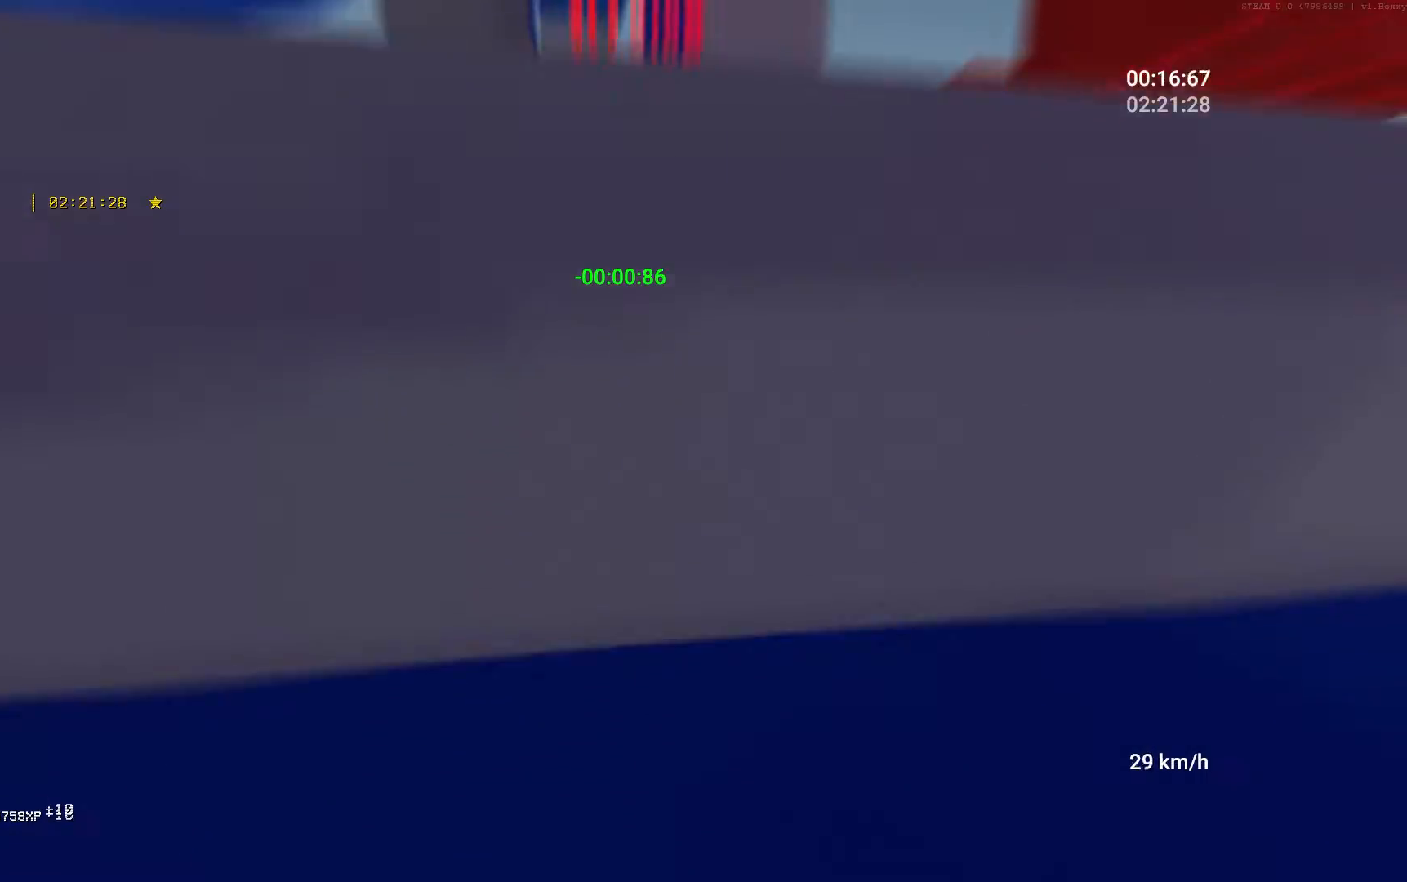
{"keys": ["space", "w"], "mouse": [], "events": []}
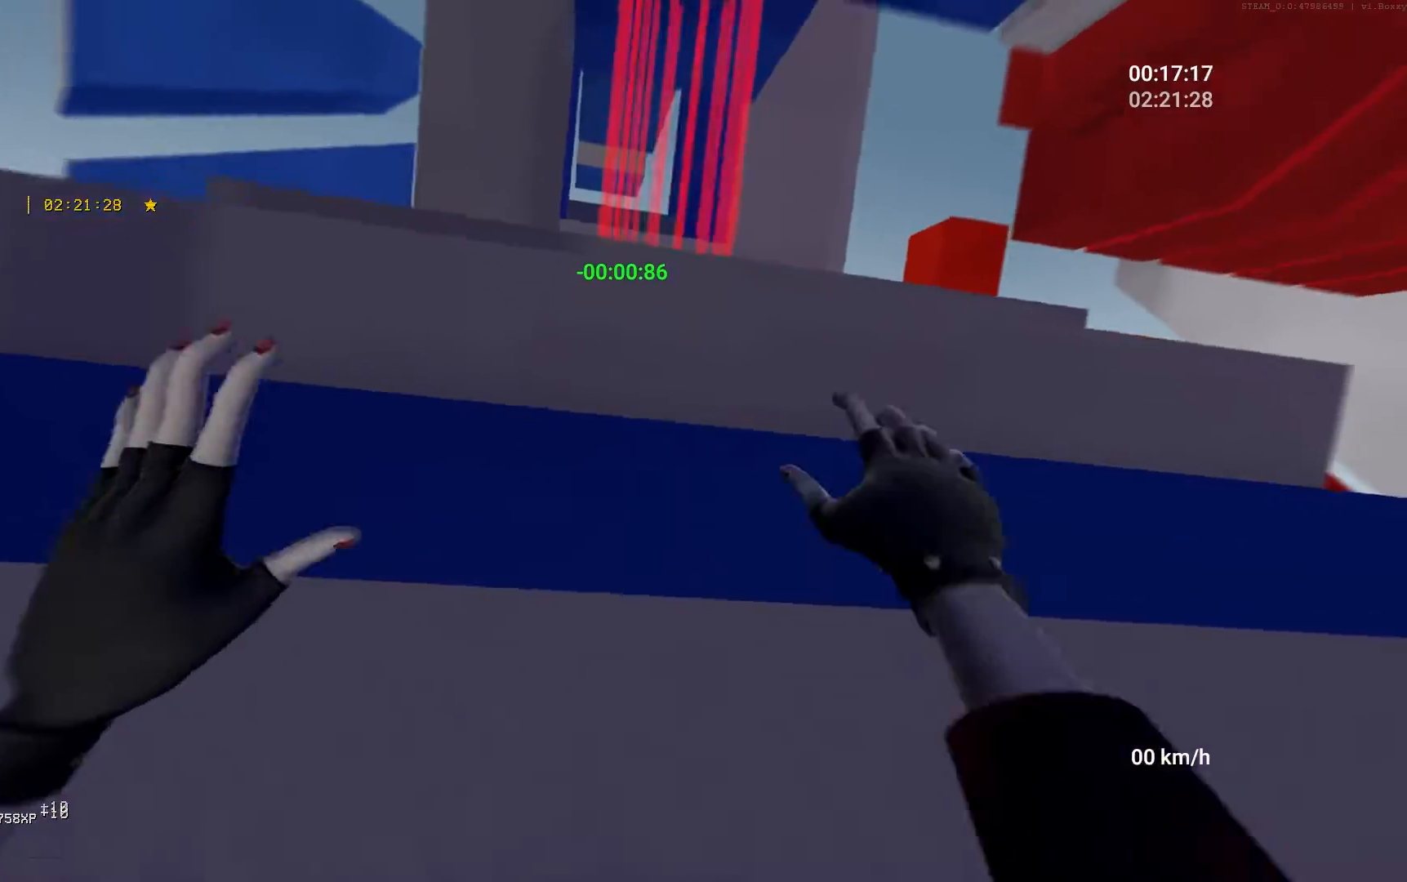
{"keys": ["a"], "mouse": [], "events": [[100, "space", "up"], [400, "a", "down"], [467, "w", "up"]]}
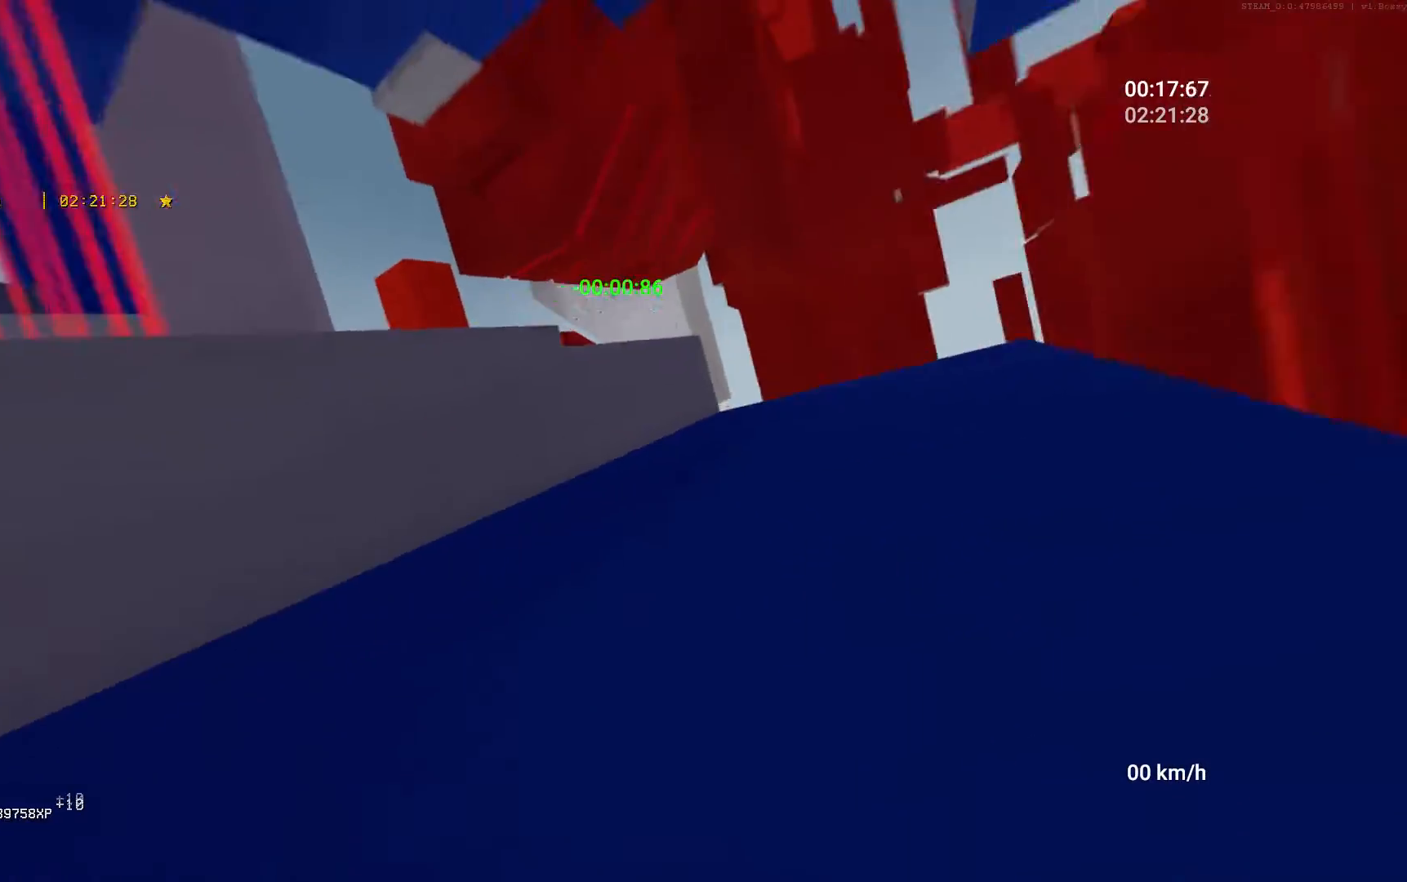
{"keys": ["a"], "mouse": [], "events": [[267, "mouse_right", "down"], [283, "space", "down"], [333, "ctrl", "down"], [400, "mouse_right", "up"], [400, "space", "up"], [467, "ctrl", "up"]]}
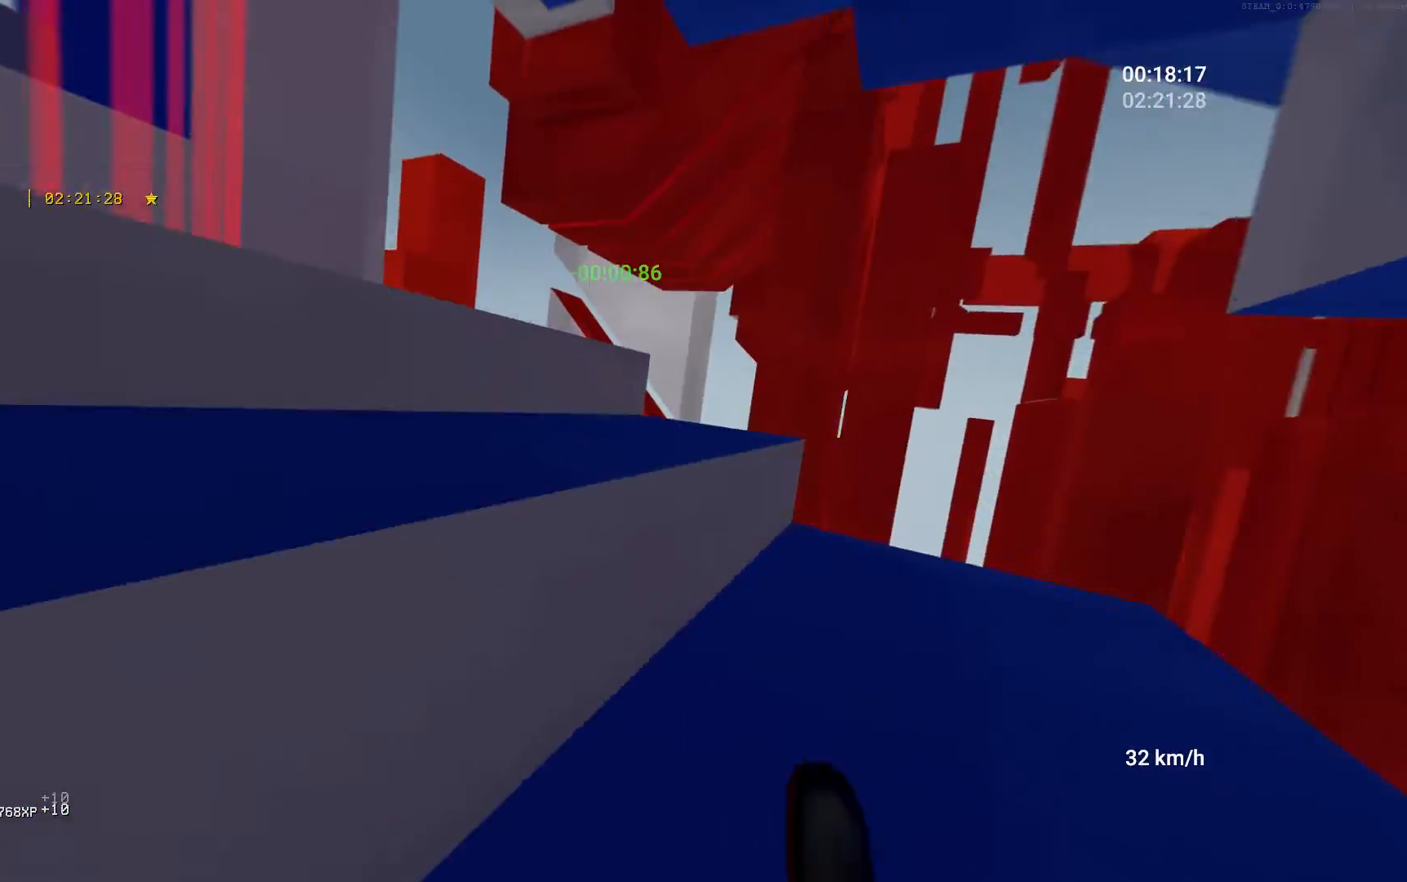
{"keys": ["a", "w"], "mouse": [], "events": [[183, "w", "down"], [350, "w", "up"], [433, "w", "down"]]}
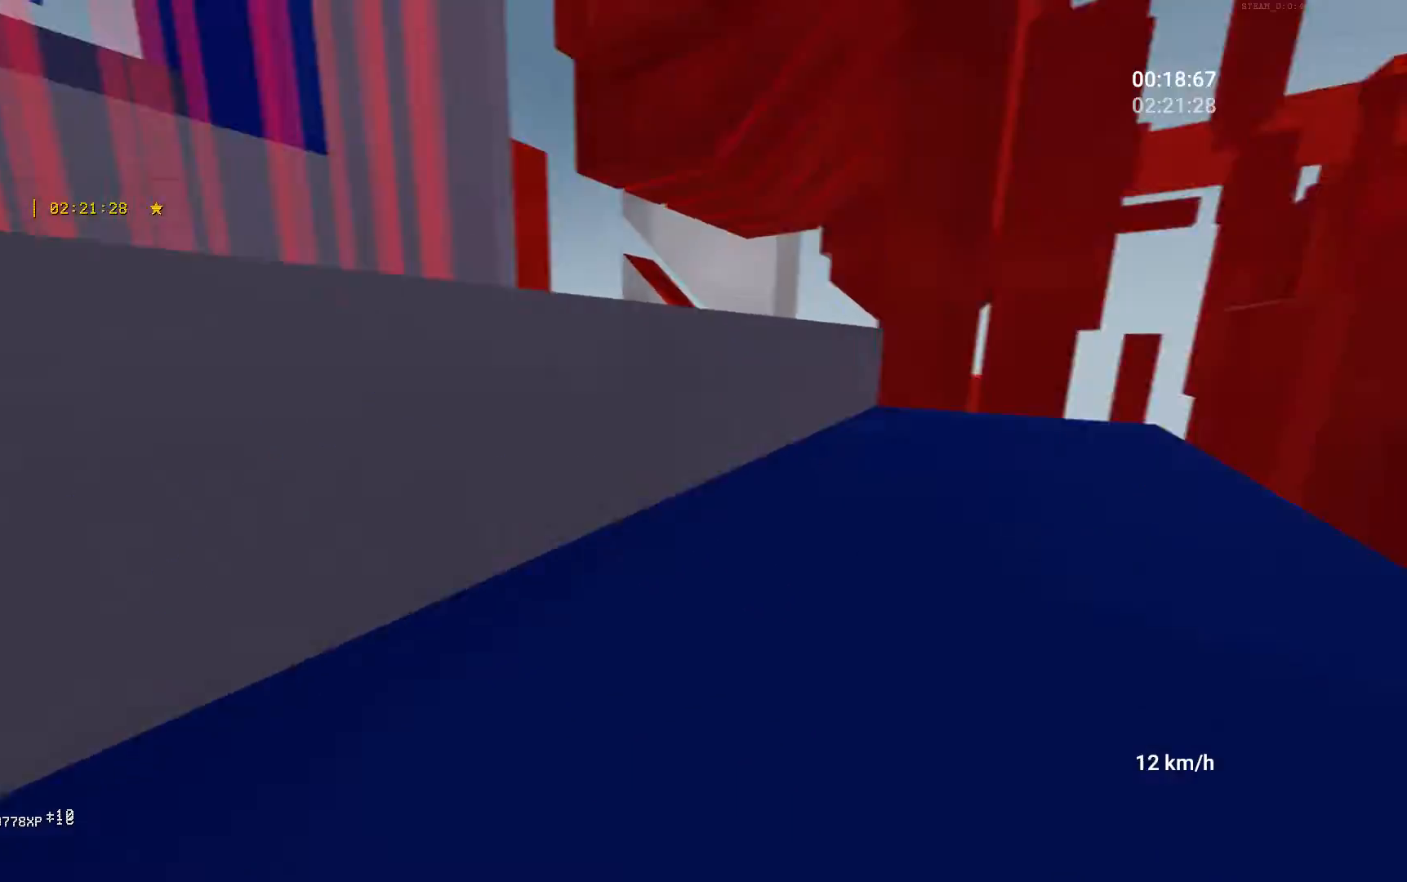
{"keys": ["w"], "mouse": [], "events": [[17, "a", "up"], [33, "space", "down"], [317, "space", "up"]]}
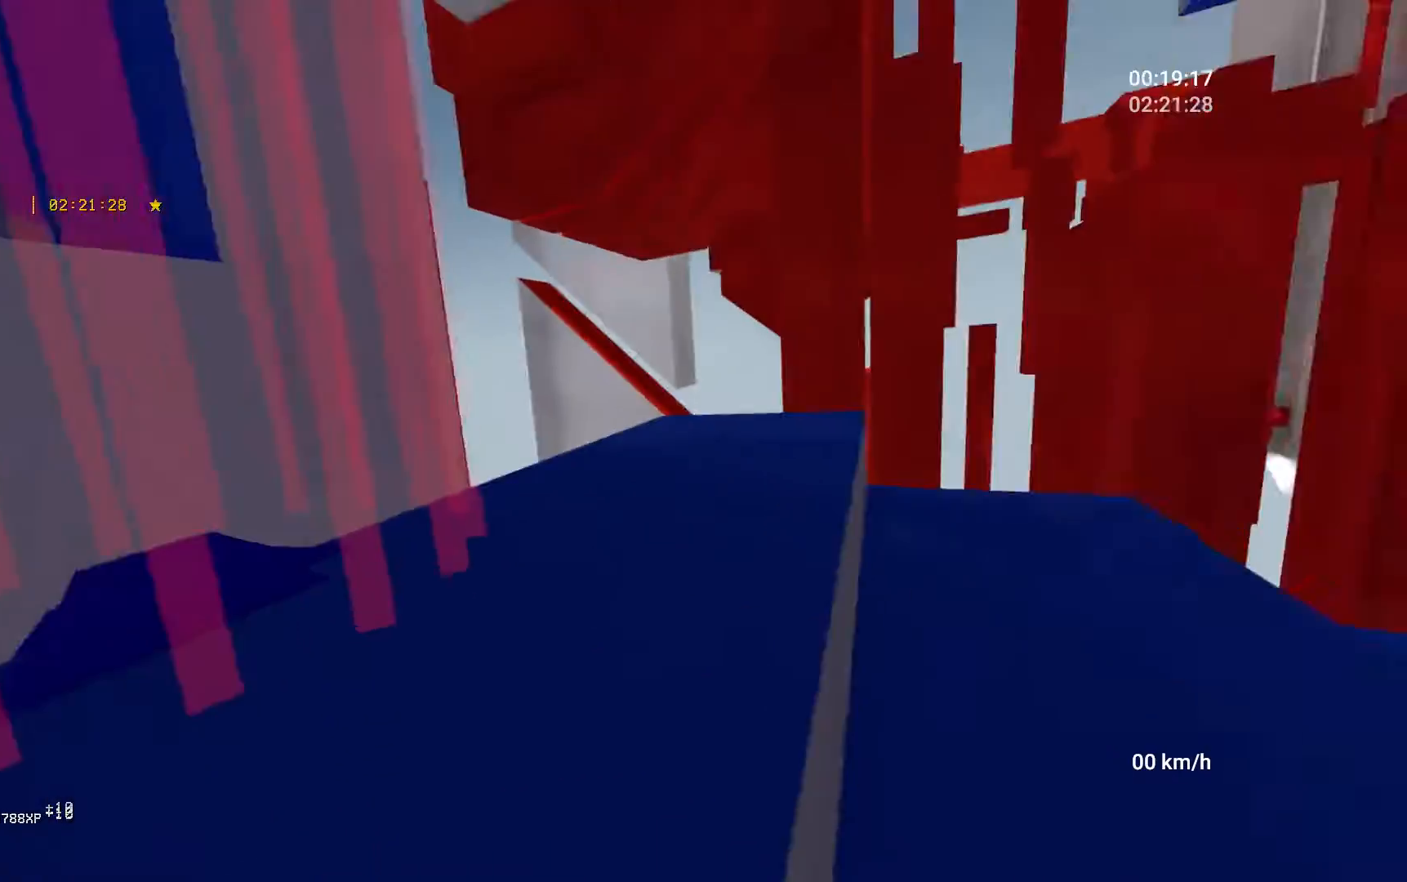
{"keys": ["a", "w"], "mouse": [], "events": [[100, "a", "down"]]}
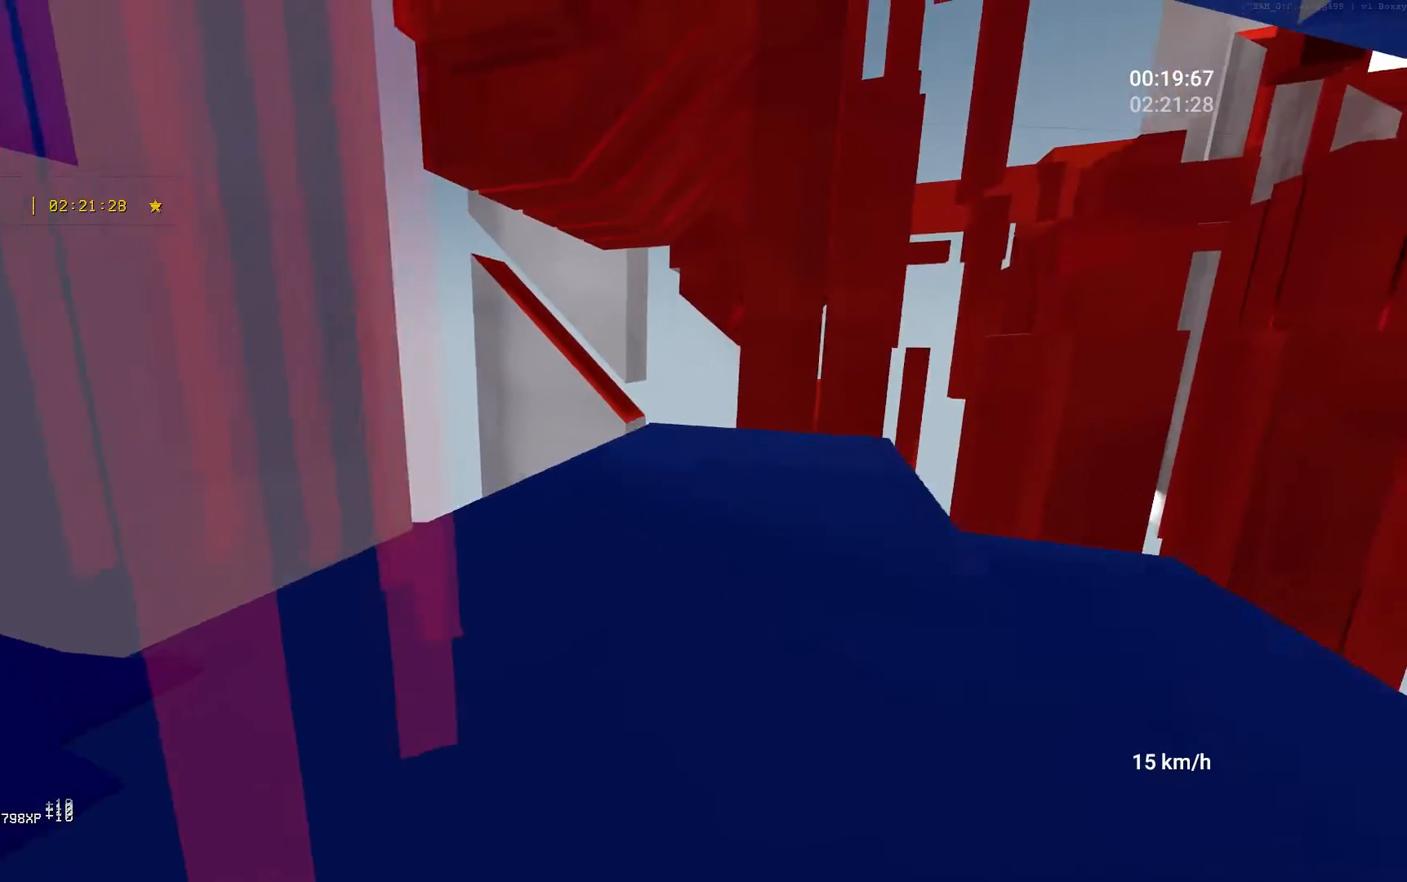
{"keys": ["space", "w"], "mouse": [], "events": [[150, "w", "up"], [250, "mouse_right", "down"], [267, "space", "down"], [300, "w", "down"], [350, "a", "up"], [383, "mouse_right", "up"]]}
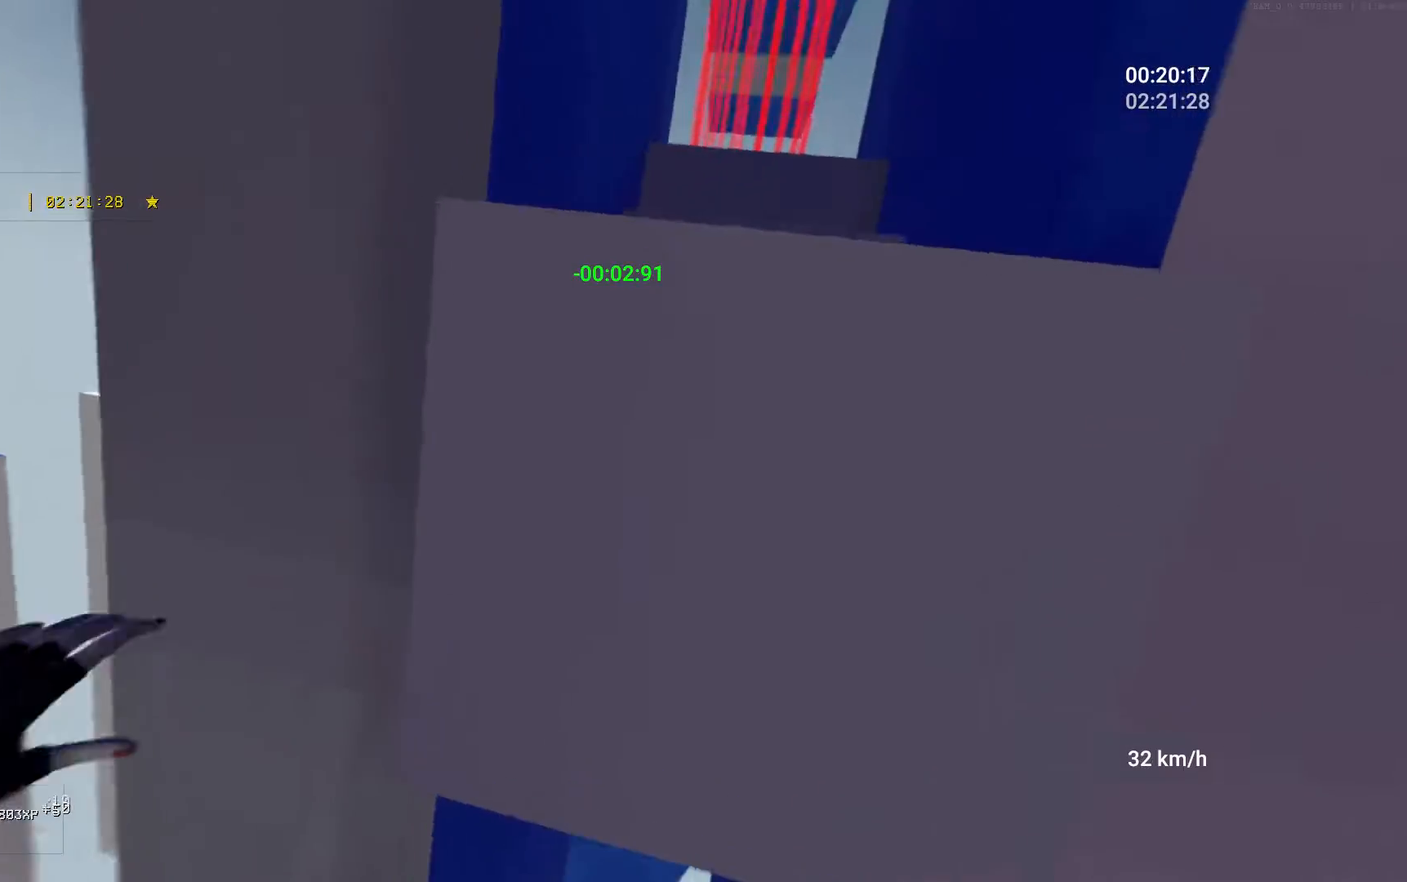
{"keys": ["space", "w"], "mouse": [], "events": []}
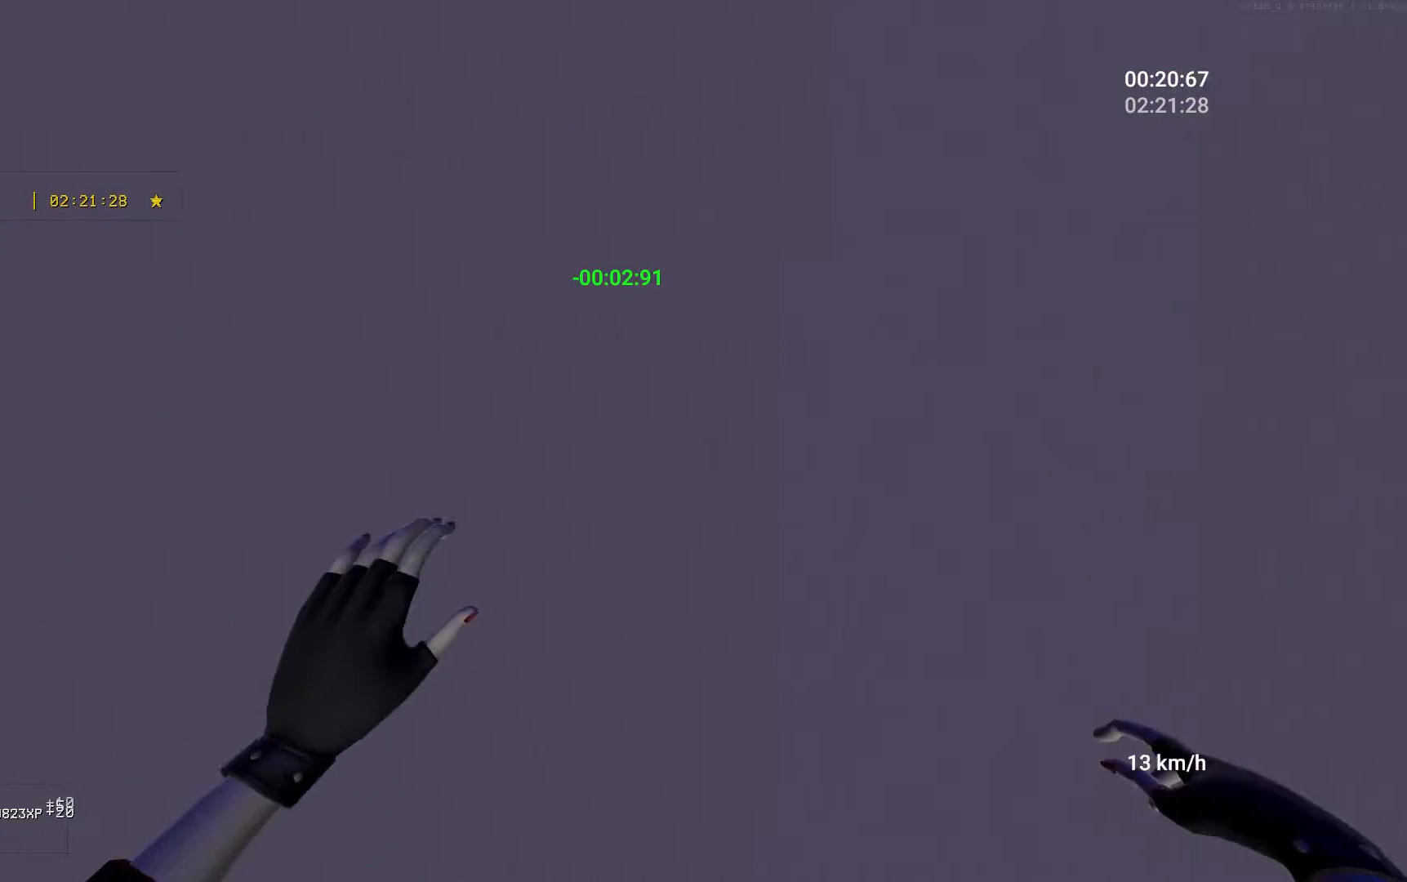
{"keys": ["w"], "mouse": [], "events": [[483, "space", "up"]]}
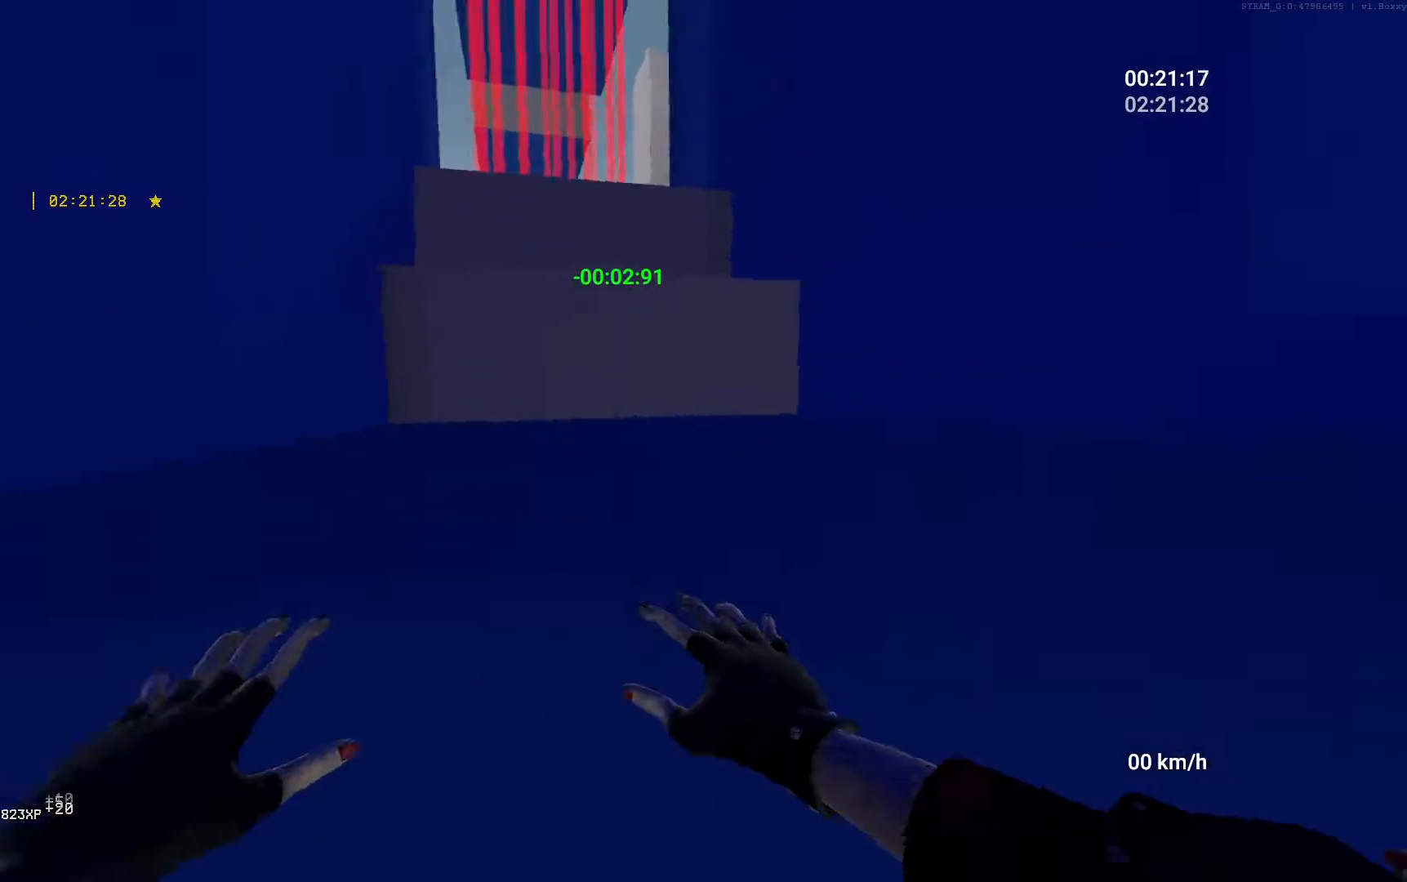
{"keys": ["a", "space", "w"], "mouse": ["right"], "events": [[17, "a", "down"], [100, "w", "up"], [433, "mouse_right", "down"], [467, "w", "down"], [483, "space", "down"]]}
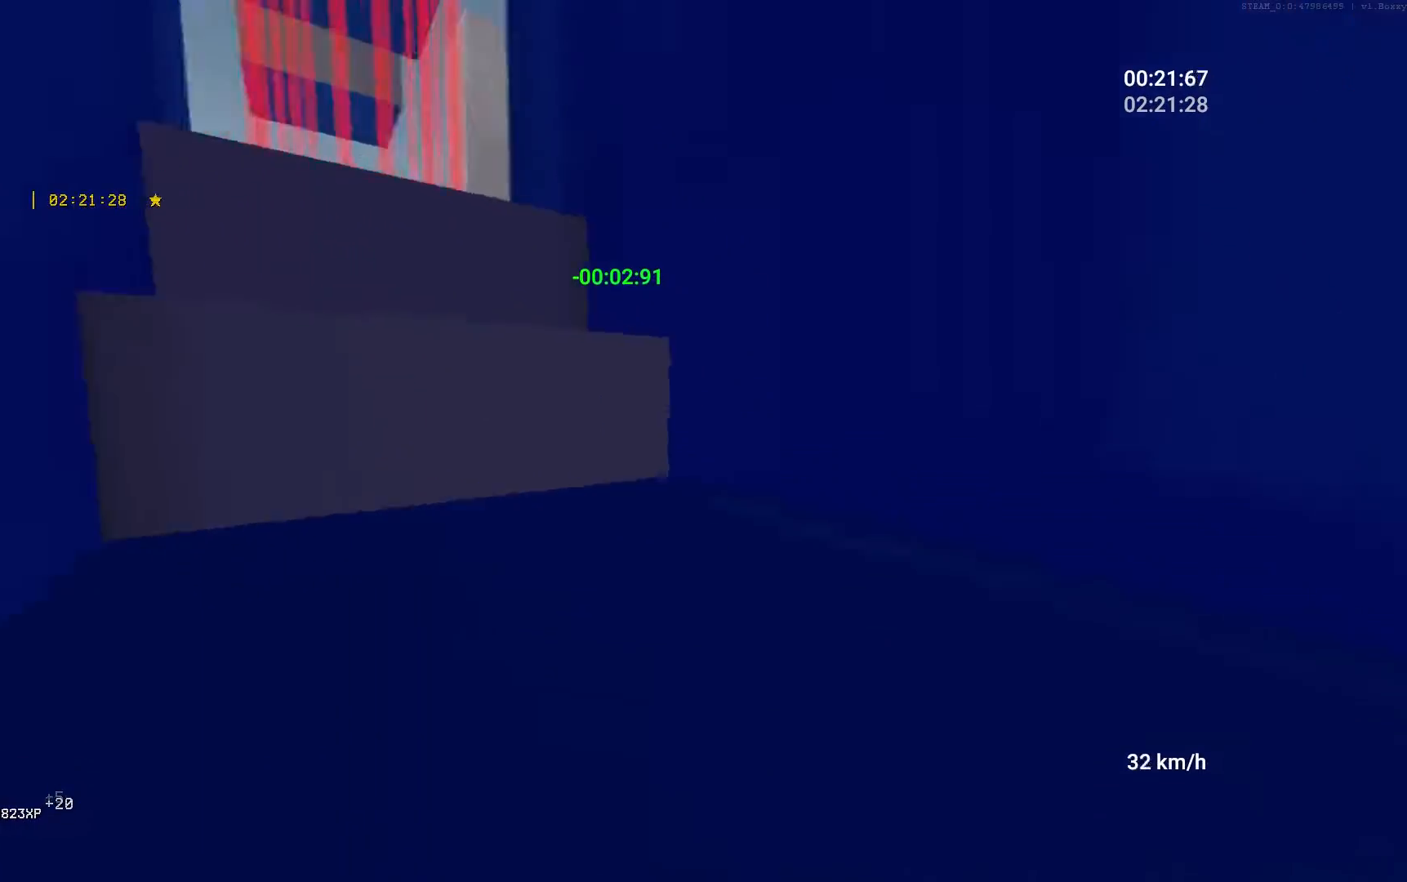
{"keys": ["space", "w"], "mouse": [], "events": [[50, "a", "up"], [83, "mouse_right", "up"], [317, "space", "up"], [383, "space", "down"]]}
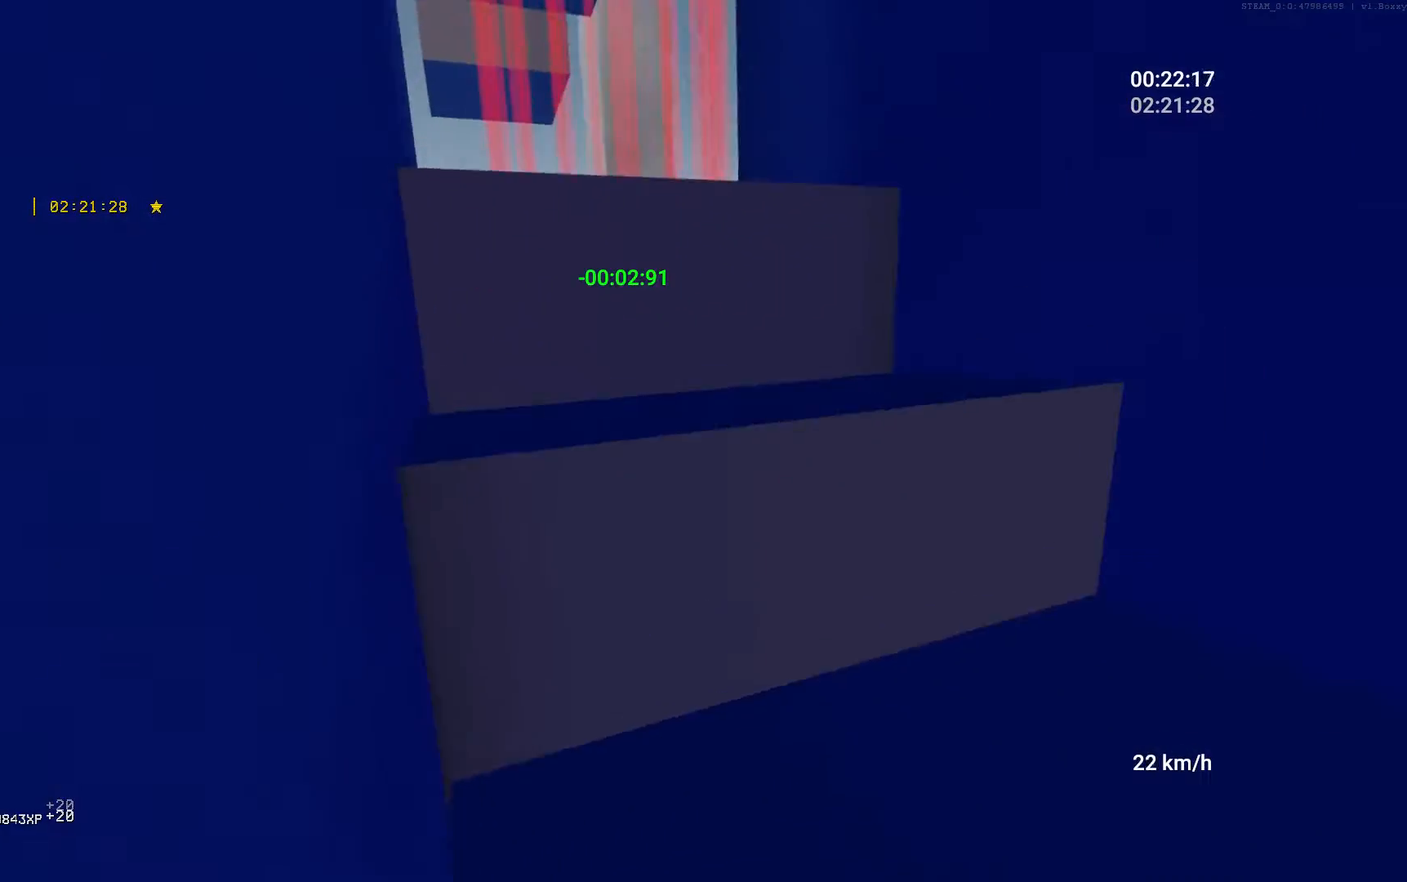
{"keys": ["w"], "mouse": [], "events": [[117, "ctrl", "down"], [117, "space", "up"], [317, "ctrl", "up"]]}
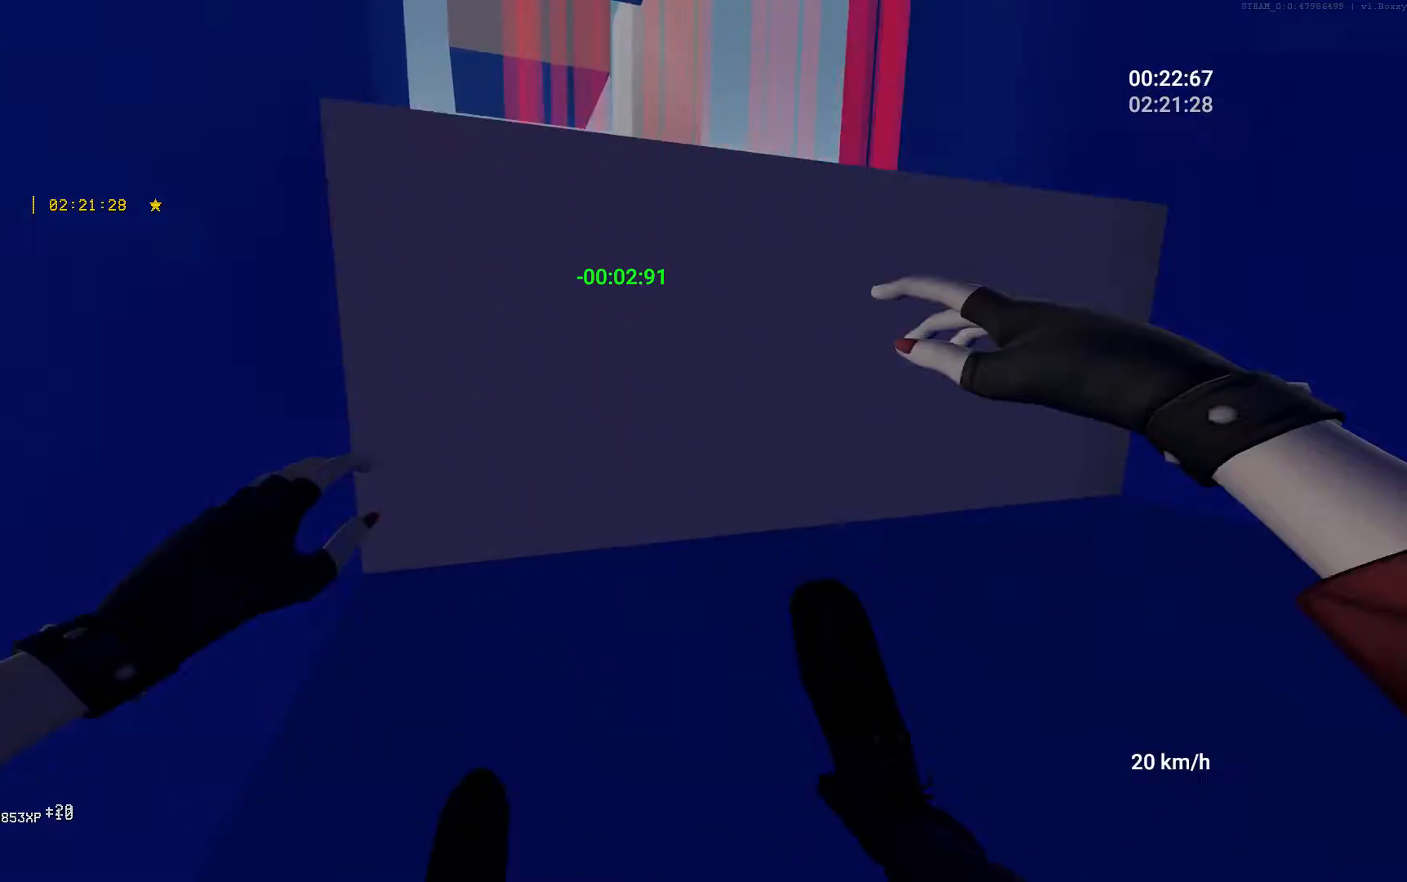
{"keys": ["space", "w"], "mouse": [], "events": [[183, "space", "down"]]}
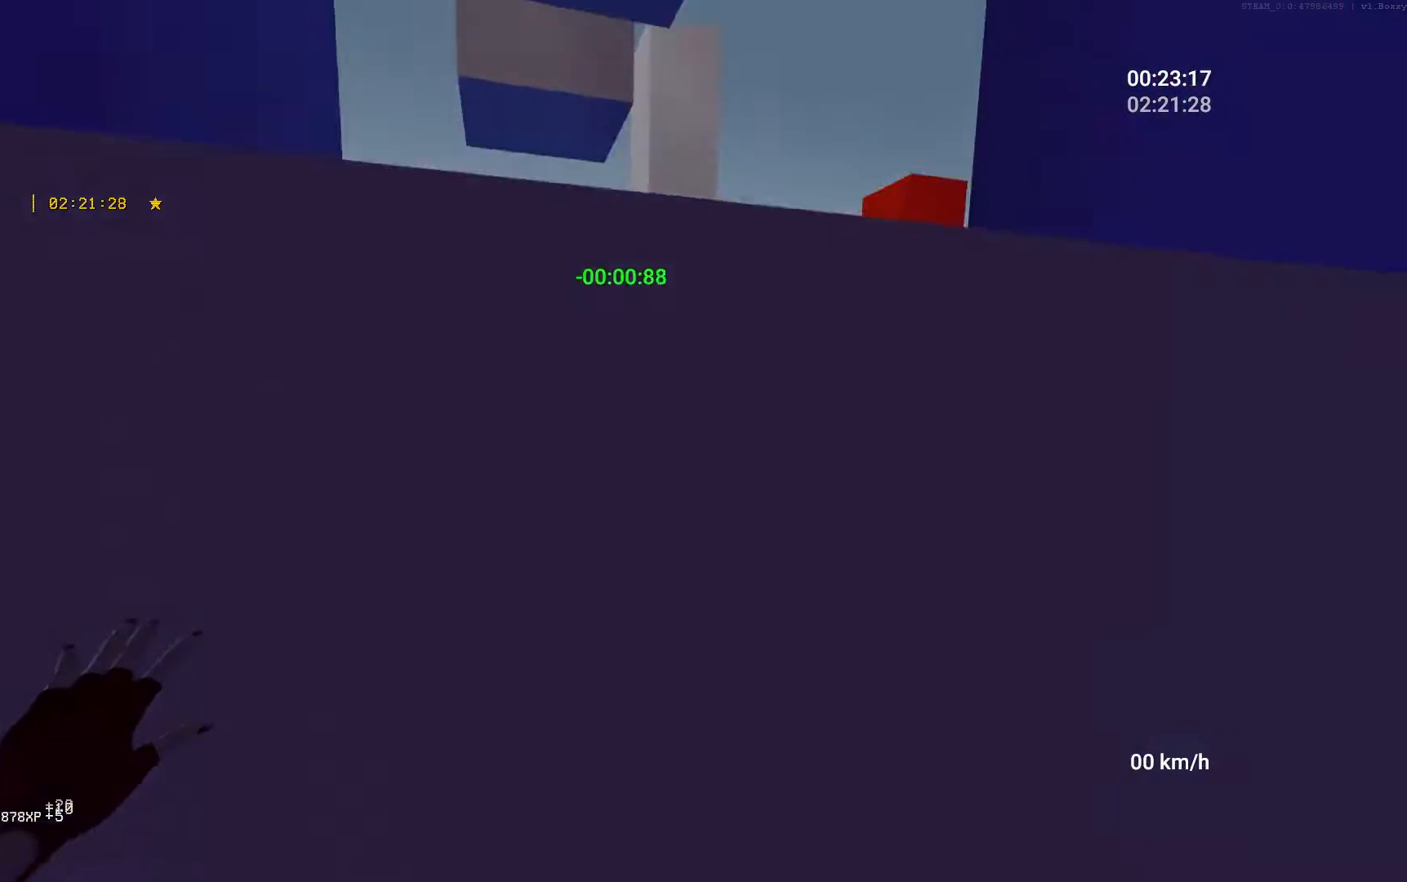
{"keys": ["d", "w"], "mouse": [], "events": [[267, "space", "up"], [450, "d", "down"]]}
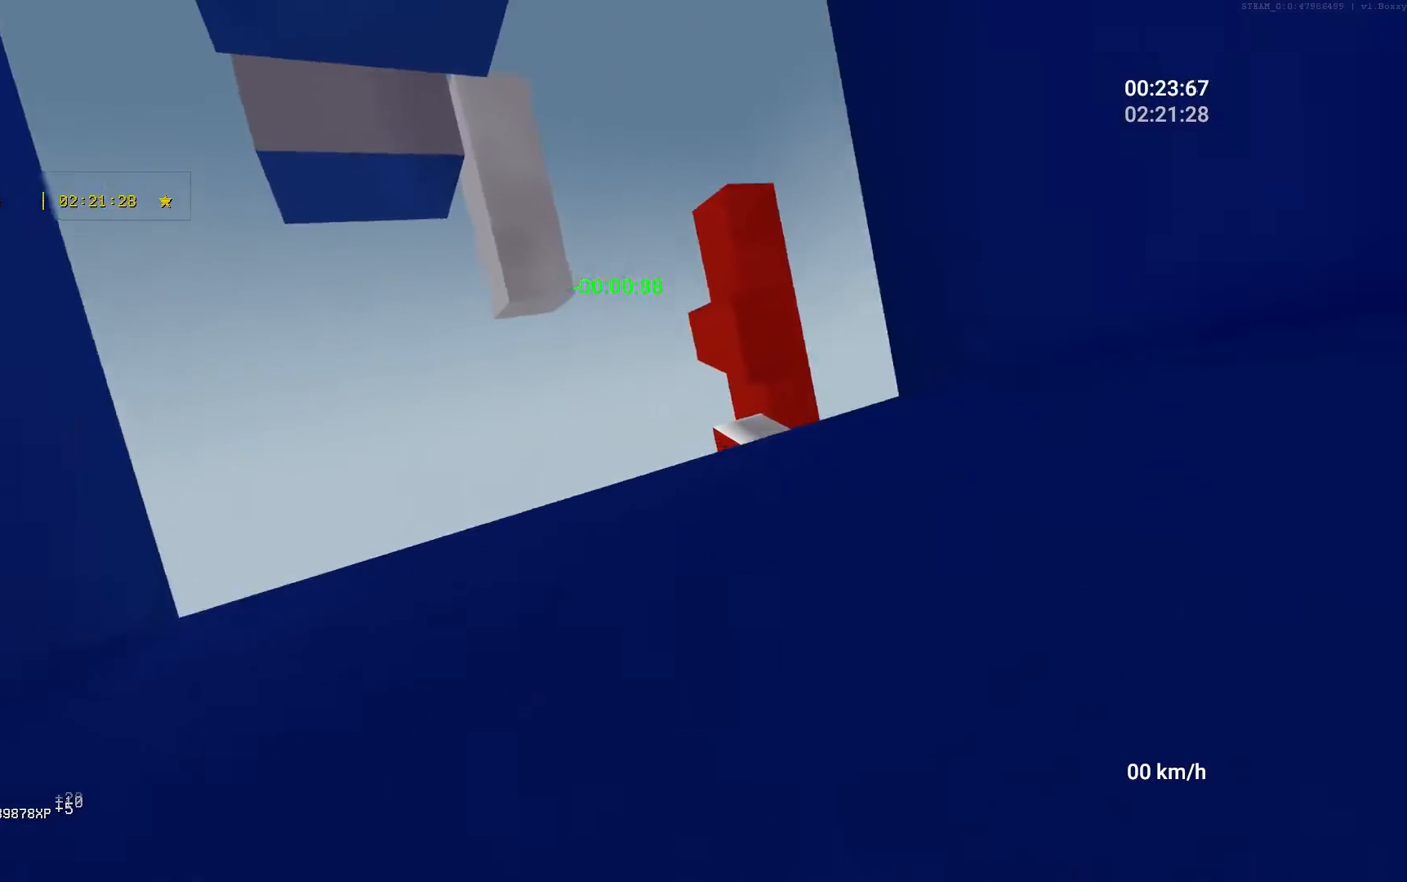
{"keys": ["d", "space", "w"], "mouse": ["right"], "events": [[33, "w", "up"], [417, "mouse_right", "down"], [433, "space", "down"], [483, "w", "down"]]}
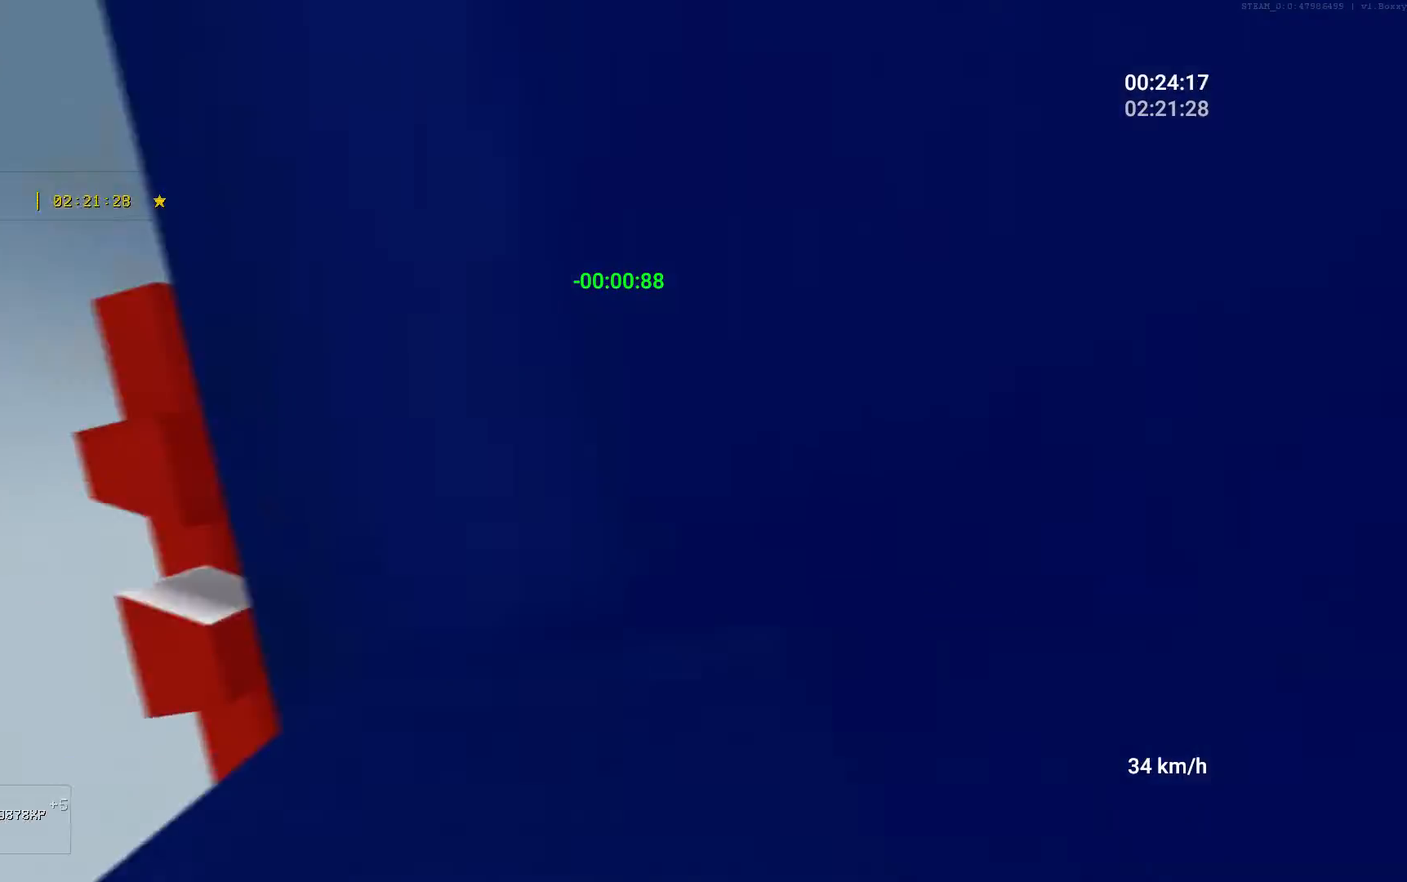
{"keys": ["space", "w"], "mouse": [], "events": [[50, "d", "up"], [50, "mouse_right", "up"]]}
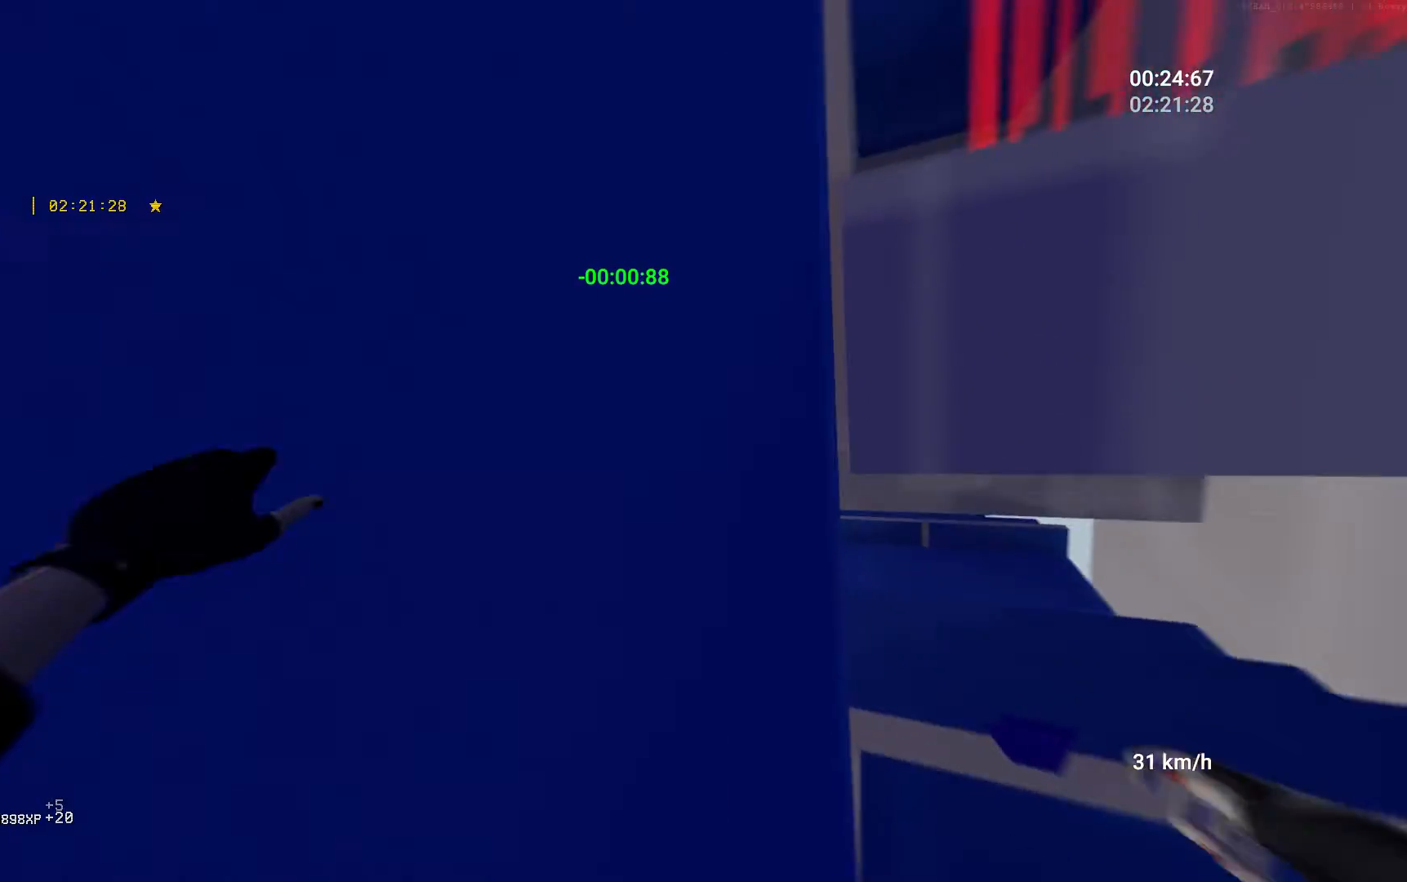
{"keys": ["w"], "mouse": [], "events": [[267, "space", "up"]]}
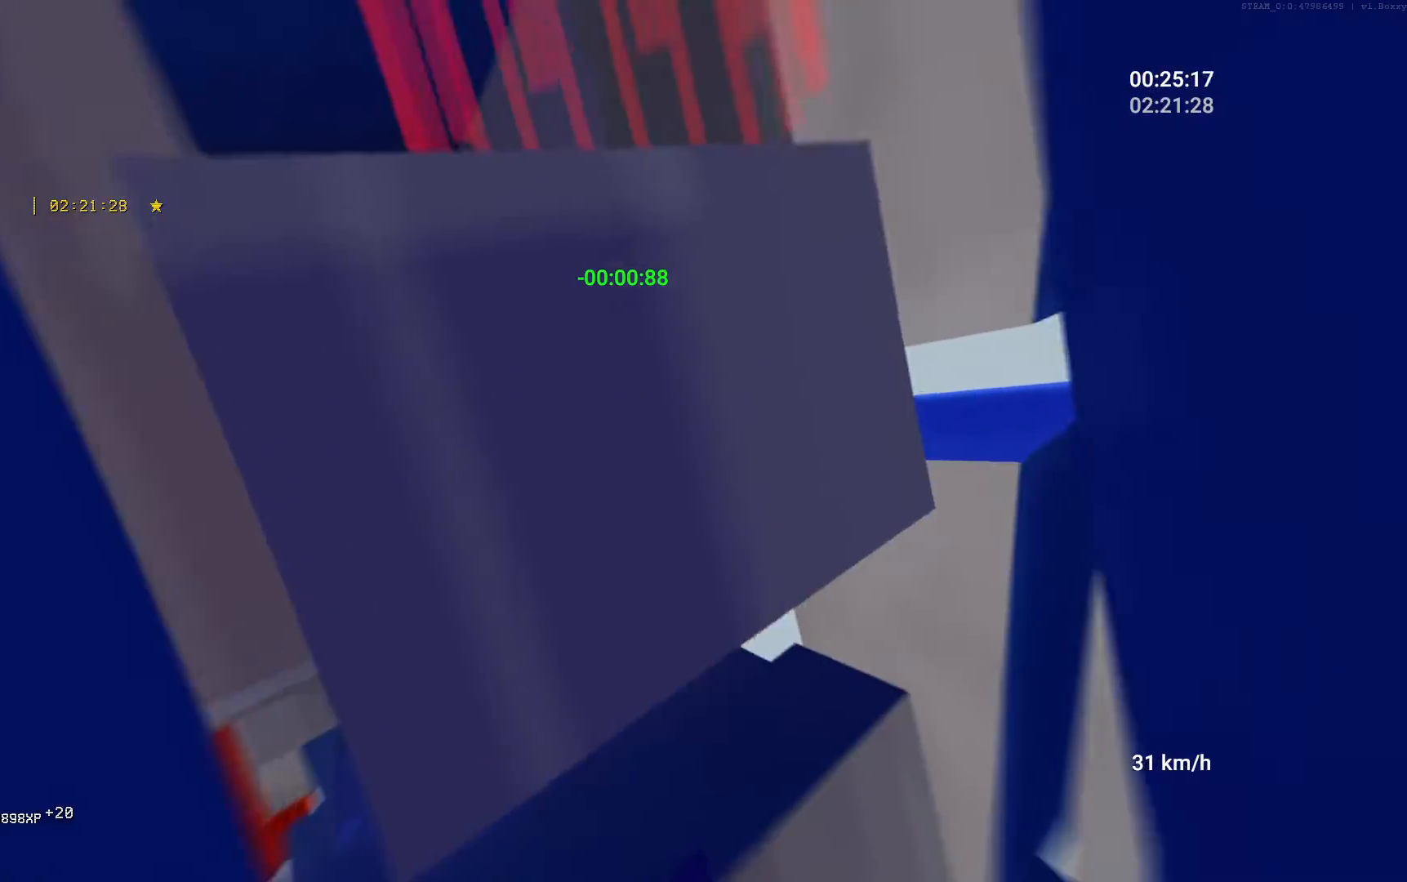
{"keys": ["space", "w"], "mouse": [], "events": [[17, "space", "down"]]}
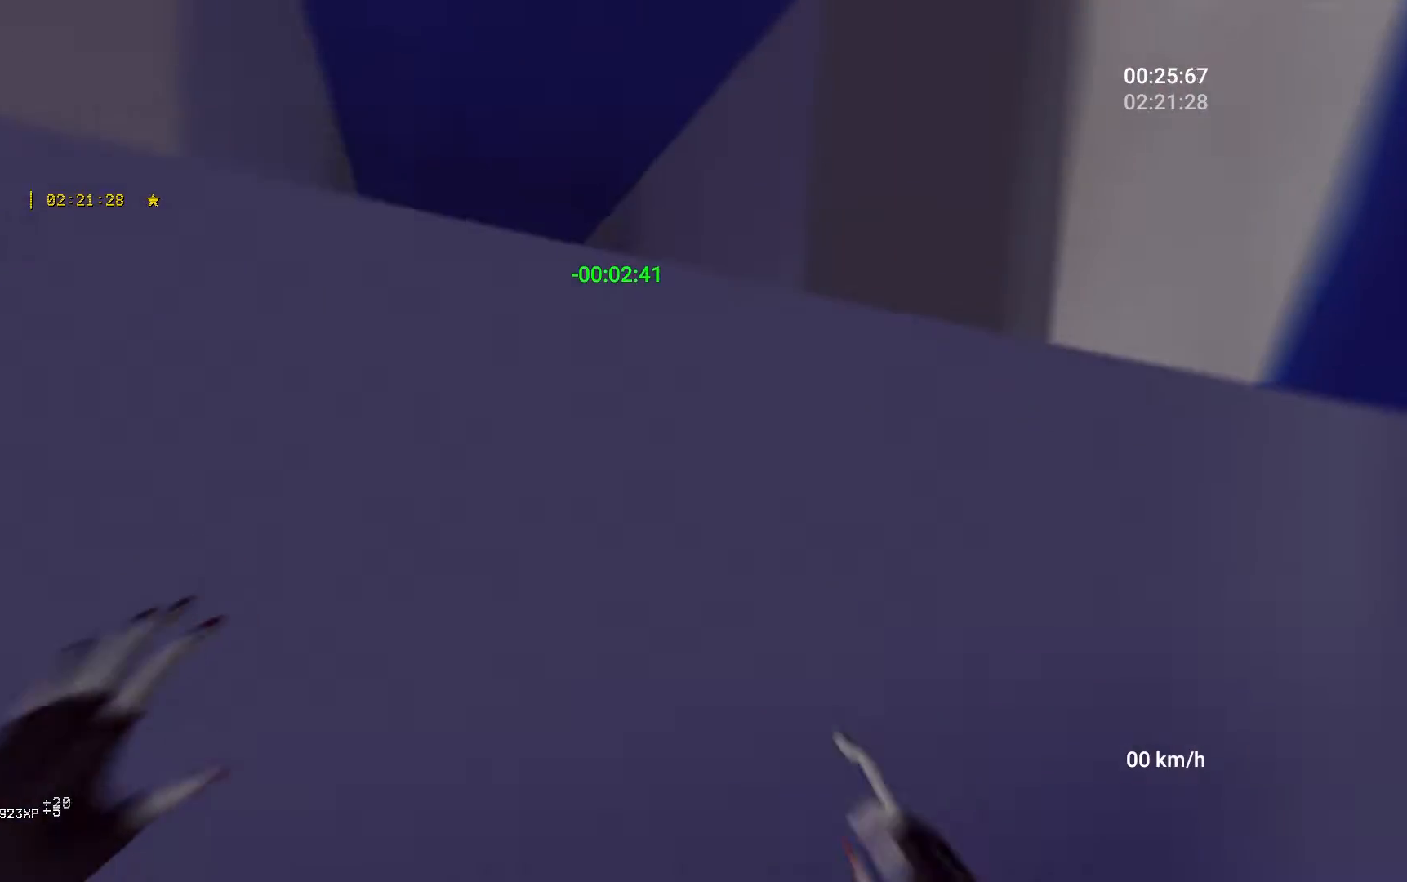
{"keys": ["a", "w"], "mouse": [], "events": [[233, "space", "up"], [383, "a", "down"]]}
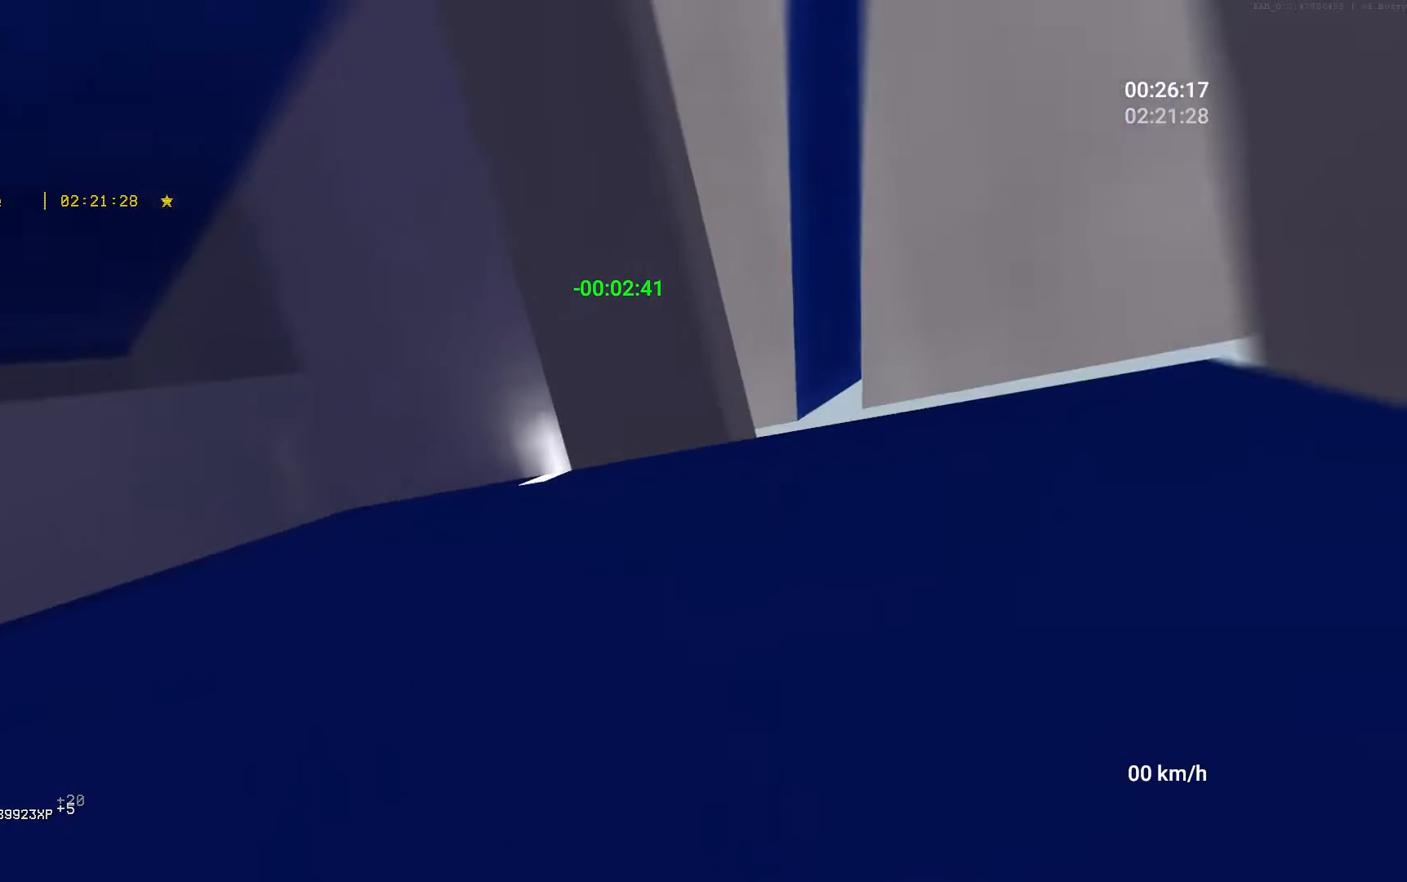
{"keys": ["w"], "mouse": [], "events": [[33, "w", "up"], [267, "mouse_right", "down"], [333, "w", "down"], [400, "mouse_right", "up"], [500, "a", "up"]]}
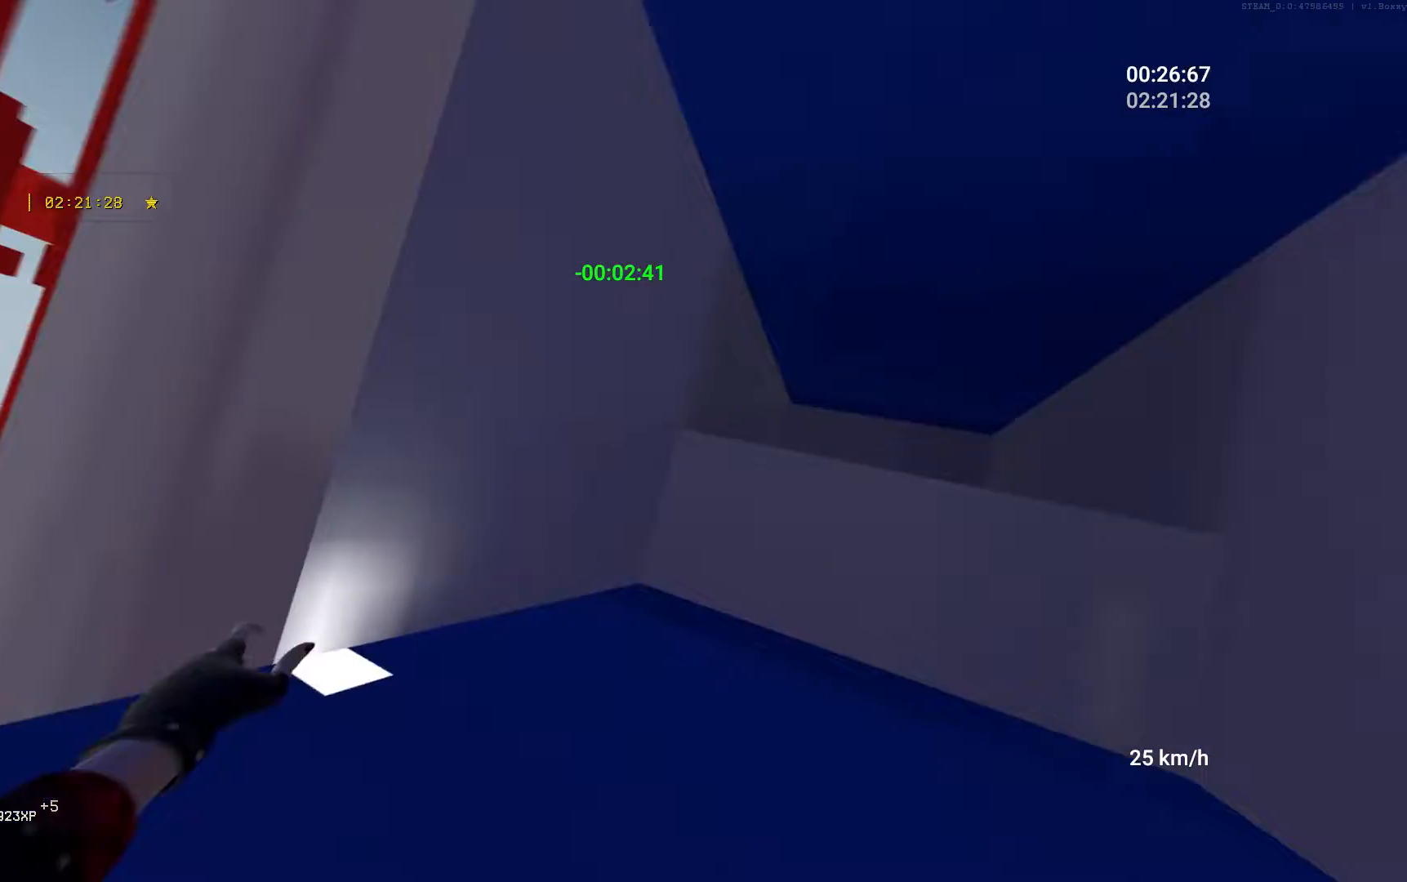
{"keys": ["space", "w"], "mouse": [], "events": [[400, "space", "down"]]}
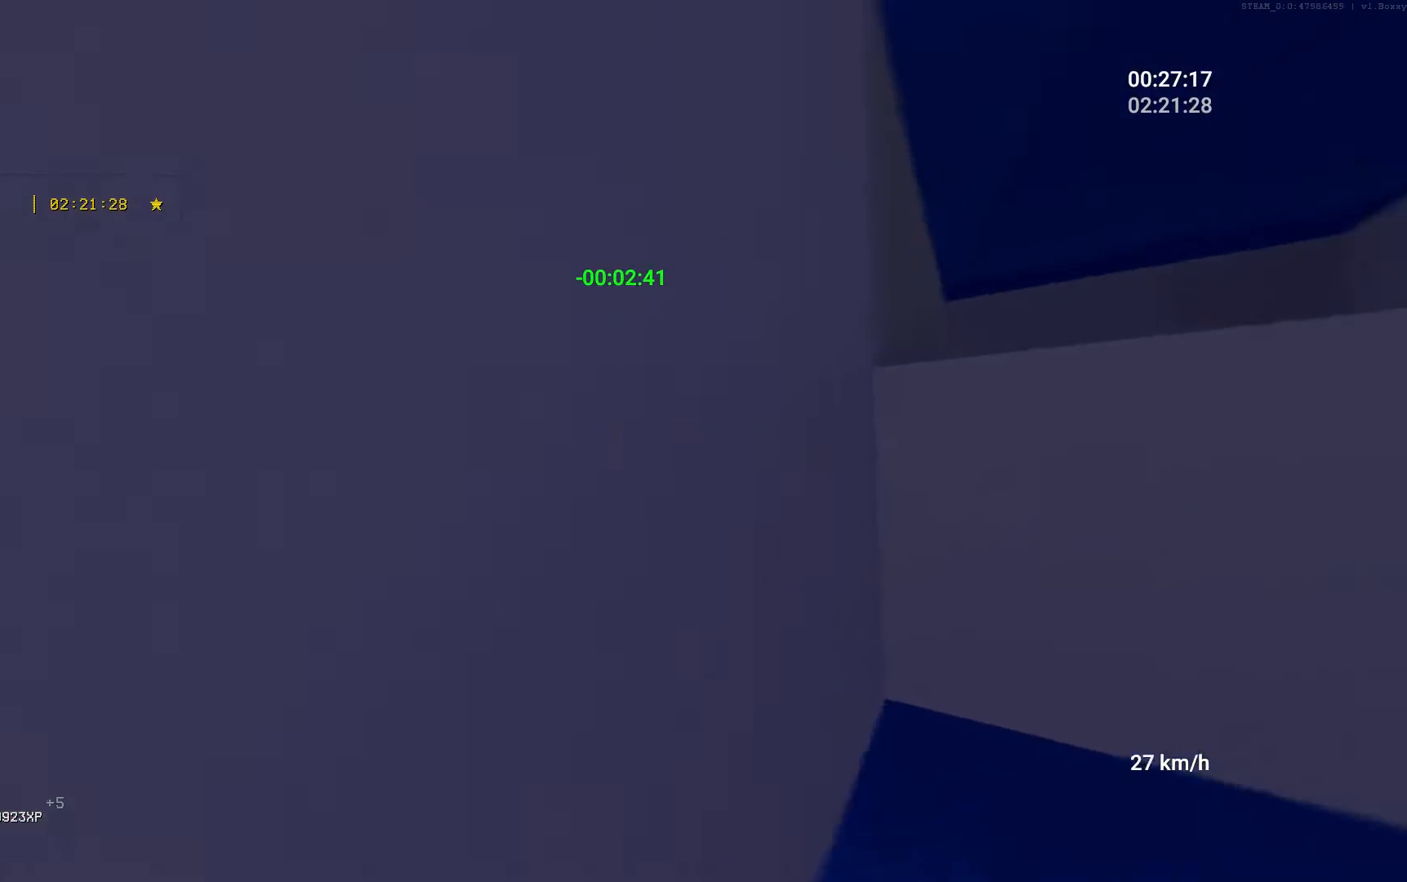
{"keys": ["w"], "mouse": [], "events": [[133, "space", "up"], [183, "space", "down"], [317, "space", "up"]]}
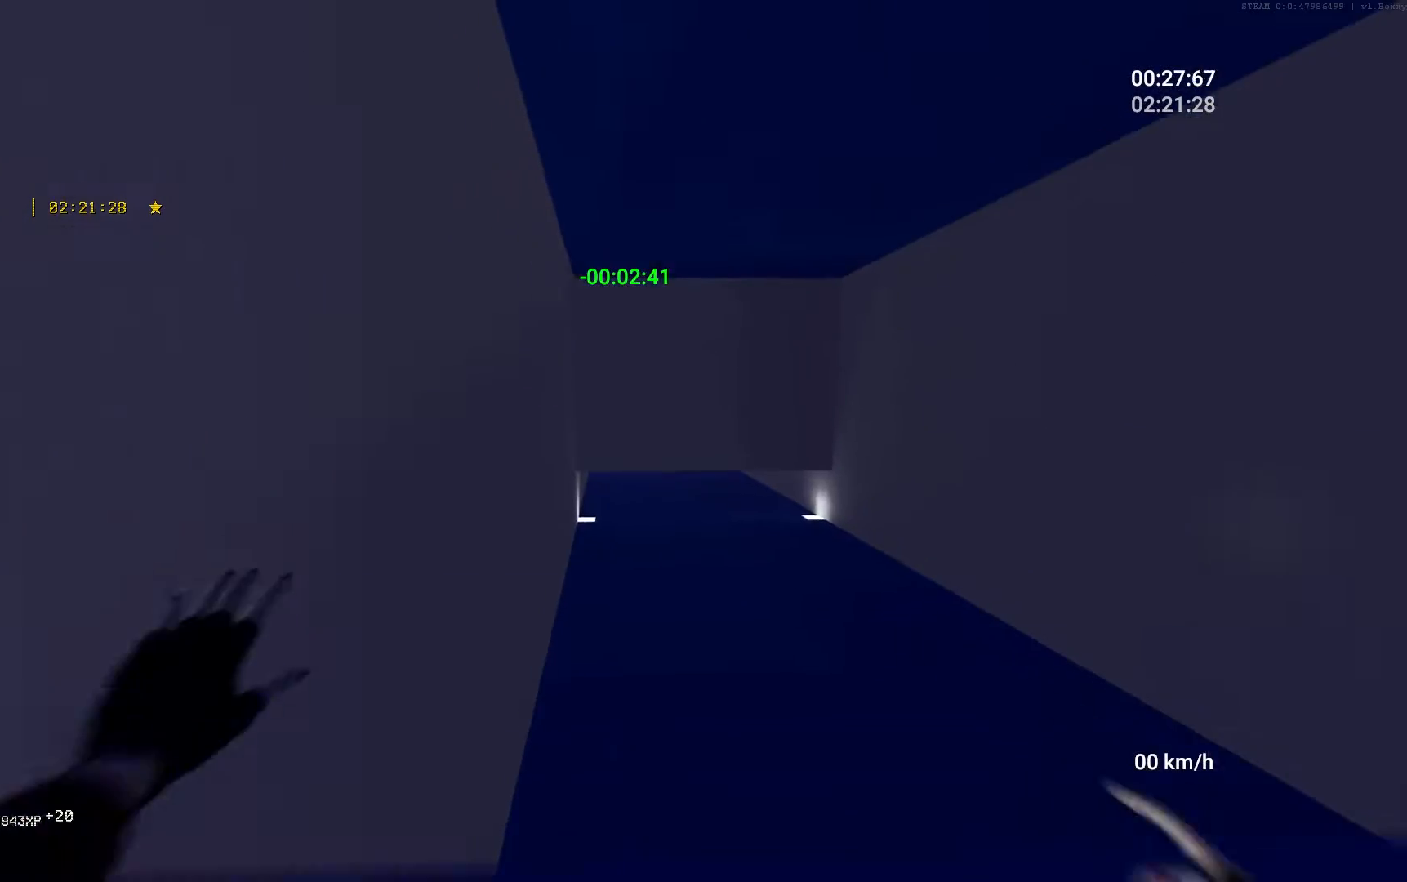
{"keys": ["w"], "mouse": [], "events": []}
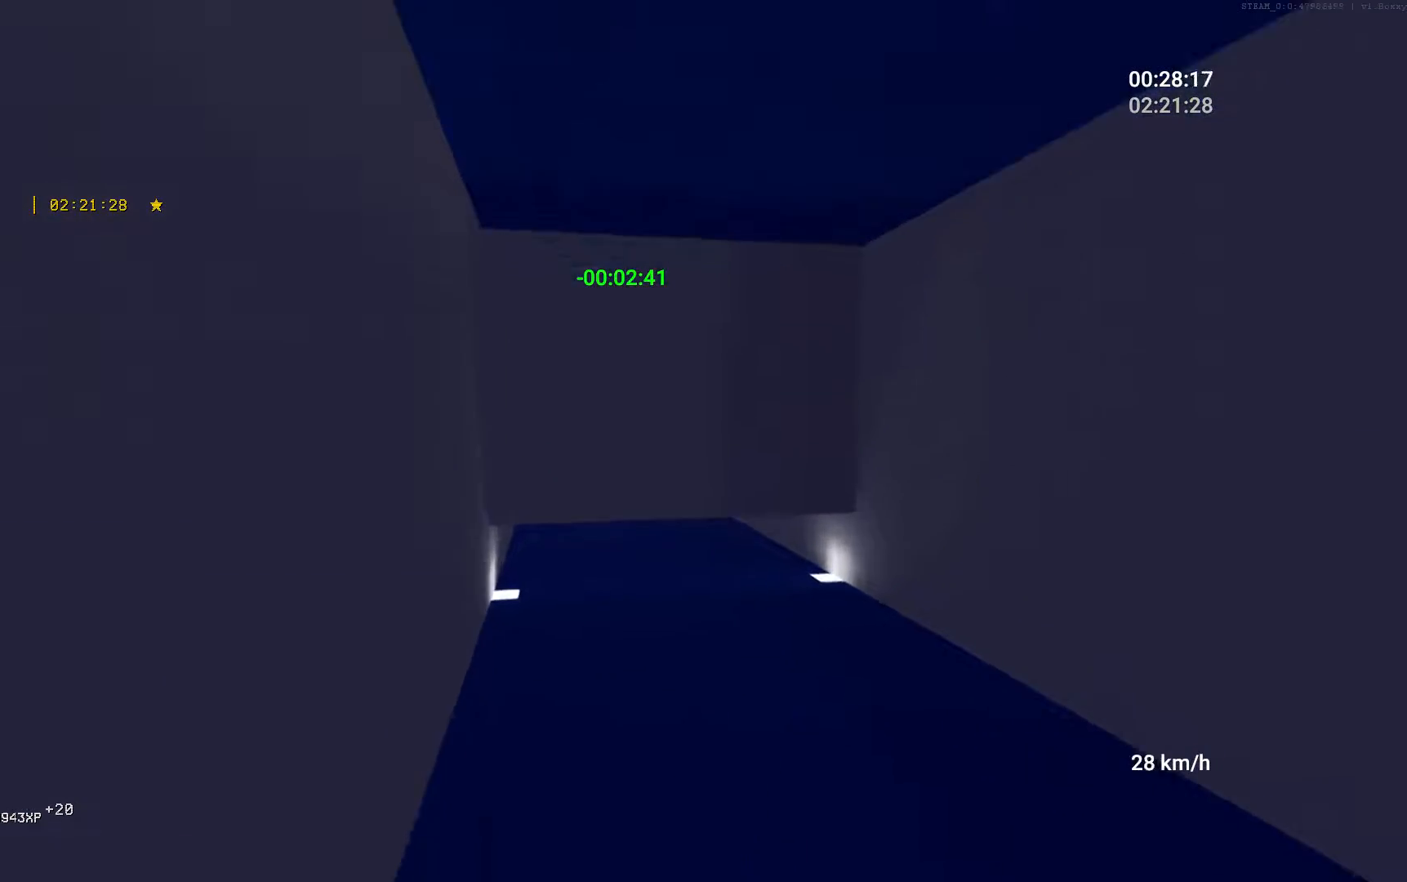
{"keys": ["a", "ctrl"], "mouse": ["right"], "events": [[183, "a", "down"], [250, "w", "up"], [367, "mouse_right", "down"], [417, "ctrl", "down"]]}
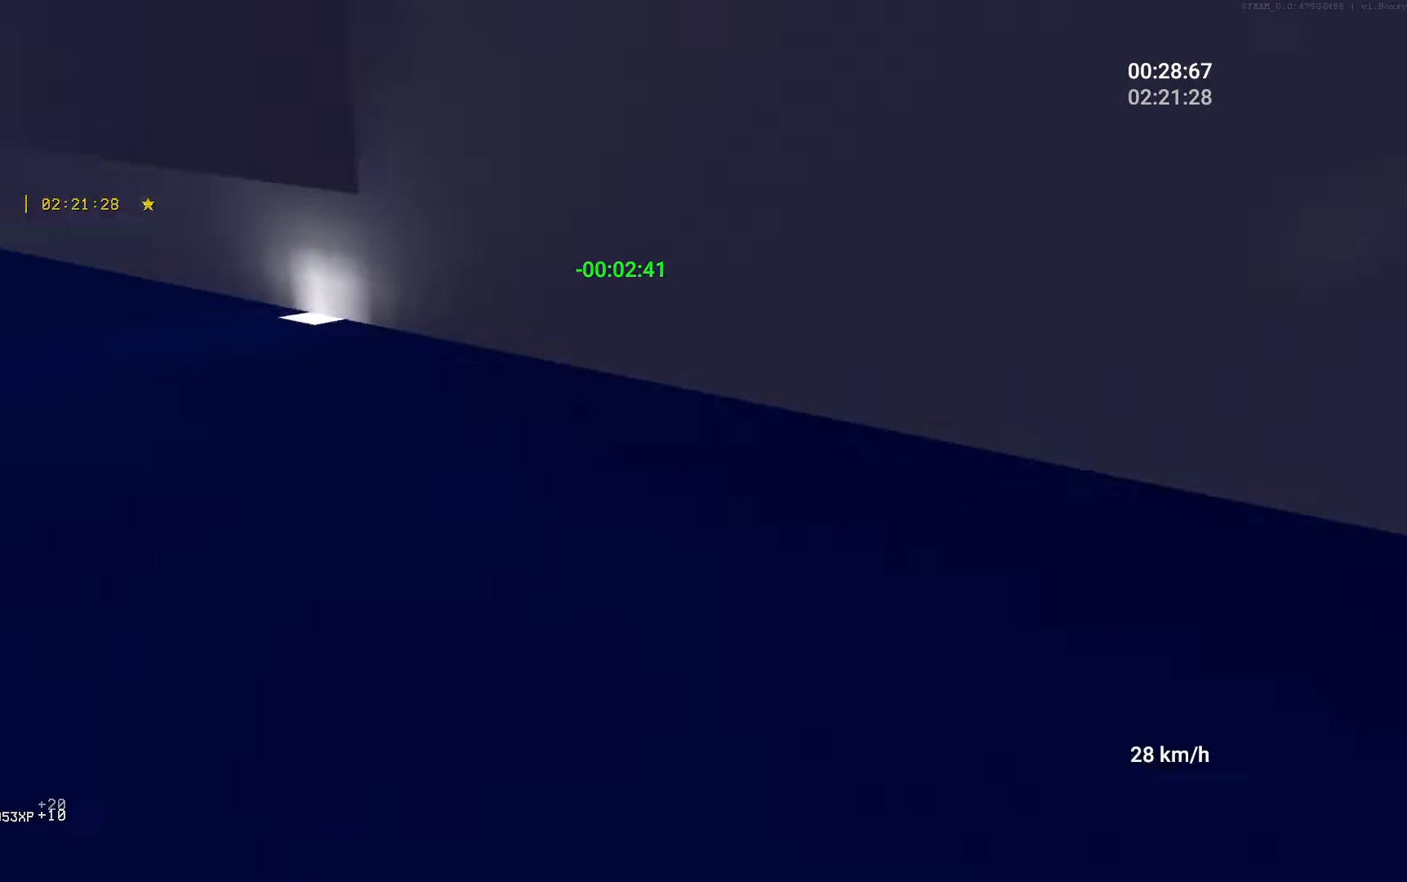
{"keys": ["ctrl", "w"], "mouse": [], "events": [[33, "mouse_right", "up"], [217, "w", "down"], [300, "a", "up"]]}
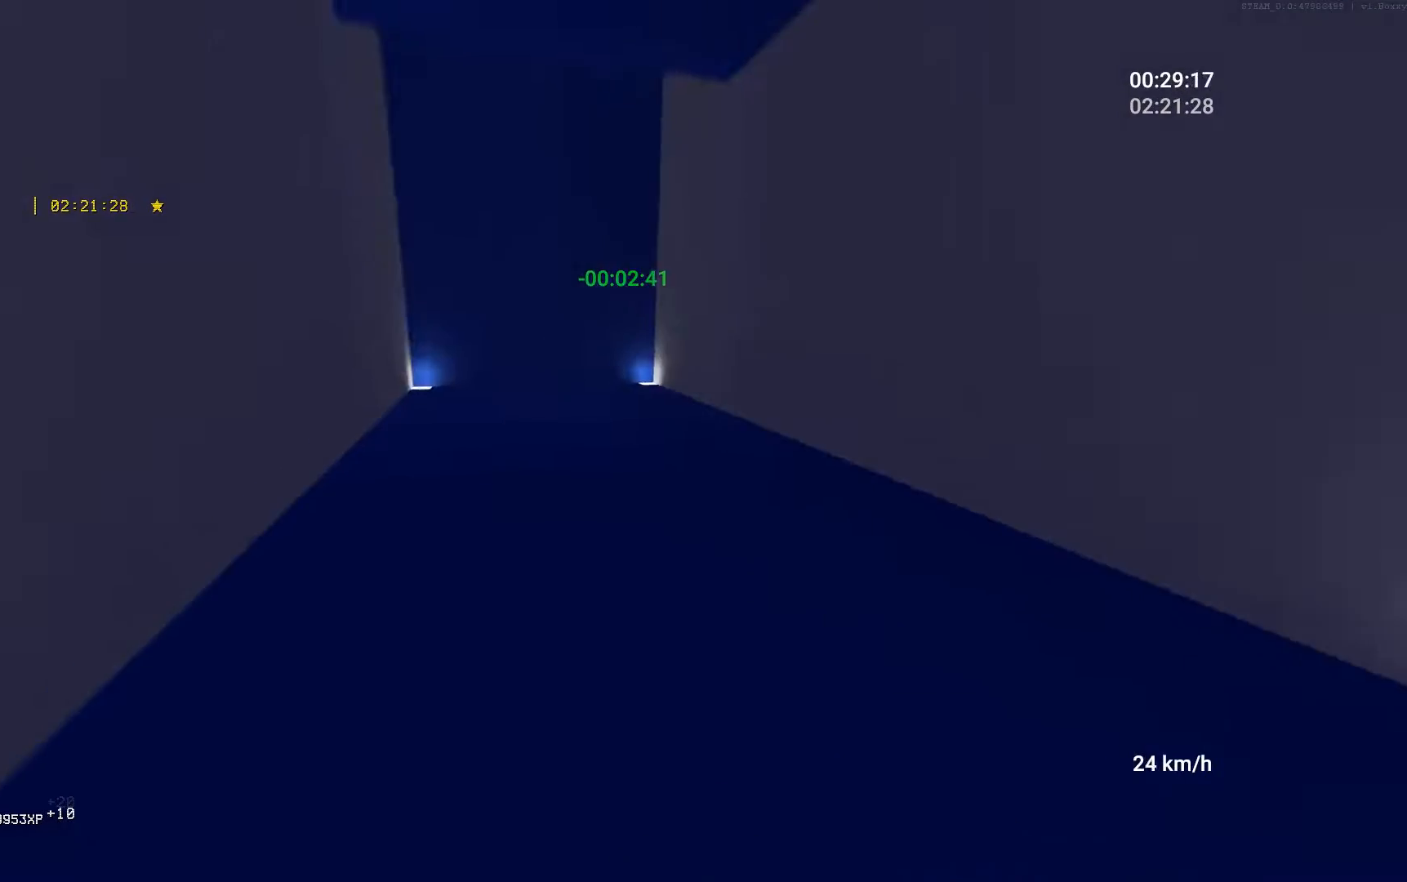
{"keys": ["w"], "mouse": [], "events": [[183, "ctrl", "up"], [183, "w", "up"], [200, "a", "down"], [300, "mouse_right", "down"], [383, "w", "down"], [433, "a", "up"], [450, "mouse_right", "up"]]}